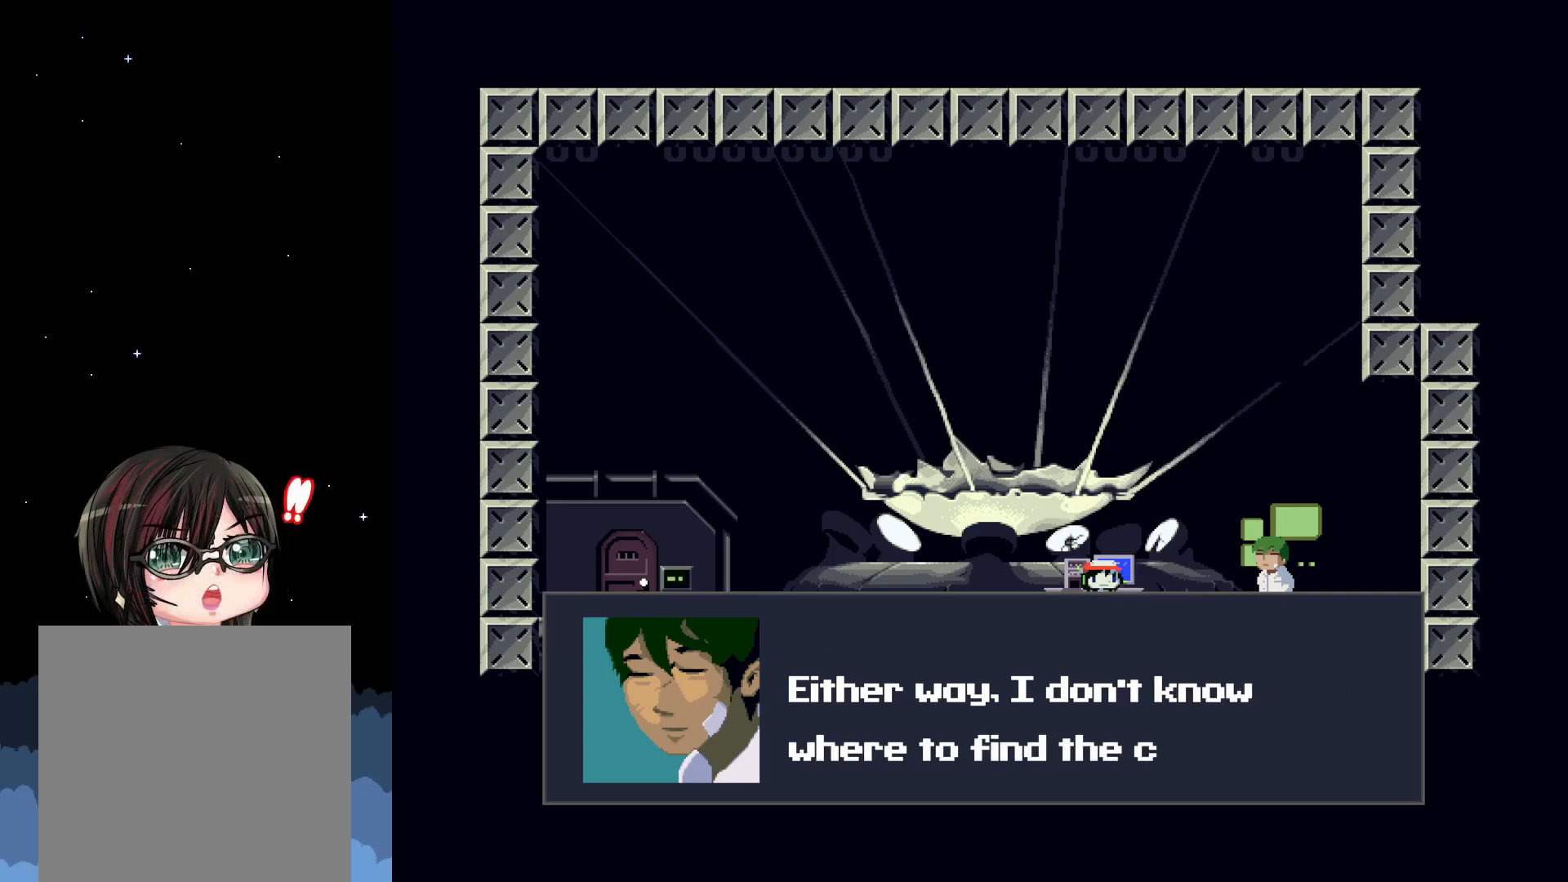
Gameplay with a controller (Xbox layout); each line is a JSON object with the inputs held at the frame after it. "events" lists button and stick changes between this image and that frame as [ms after this image, input, new state], when the widget could be followed in between. Not read: left_stick right_stick.
{"buttons": [], "events": []}
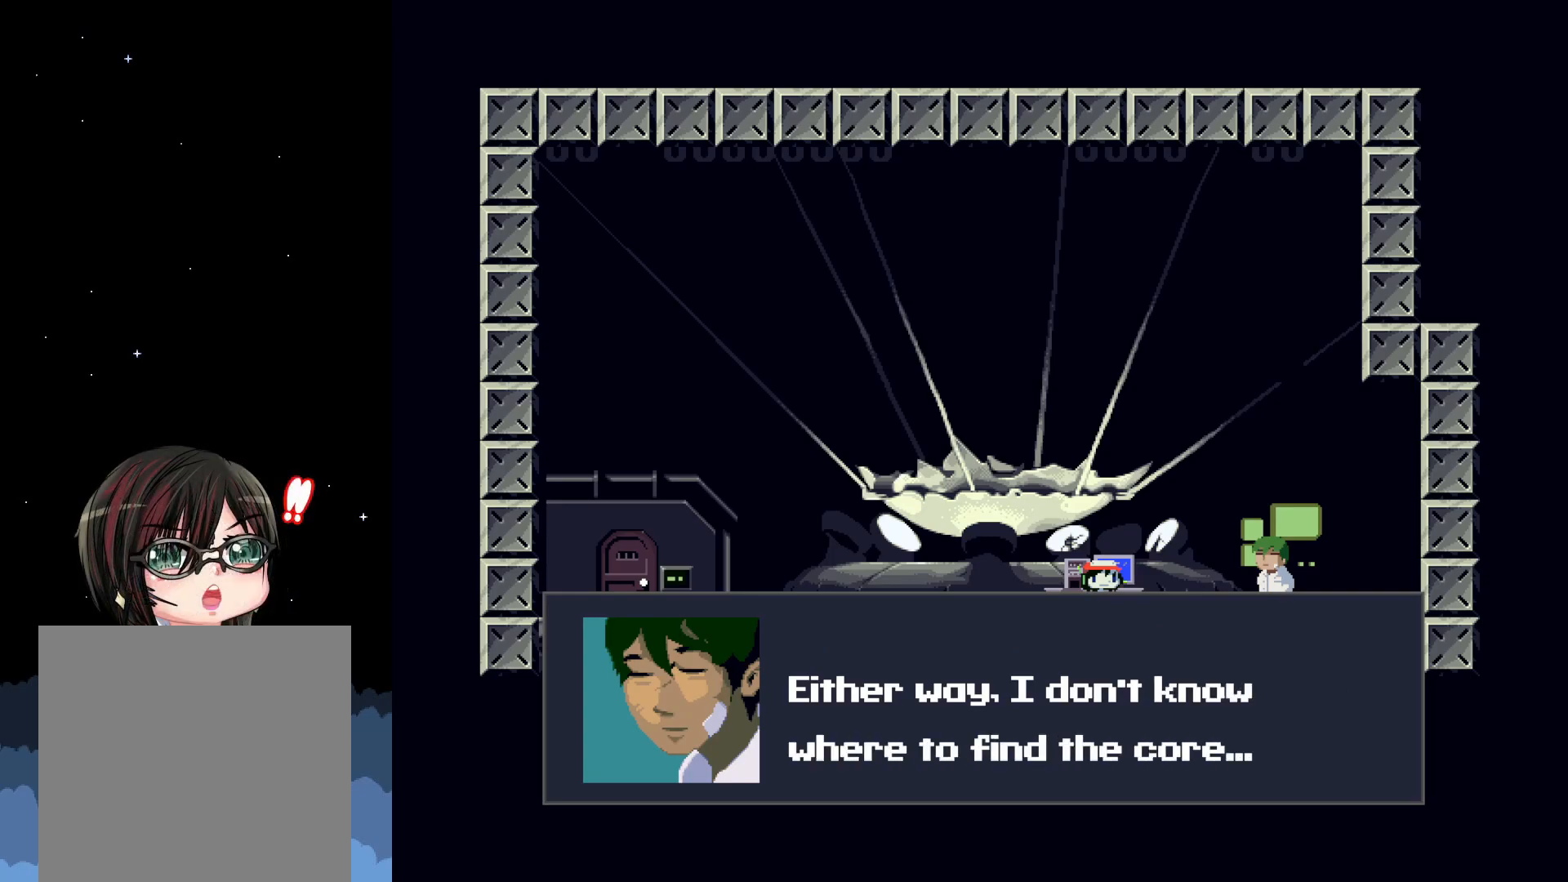
{"buttons": ["A"], "events": [[500, "A", "down"]]}
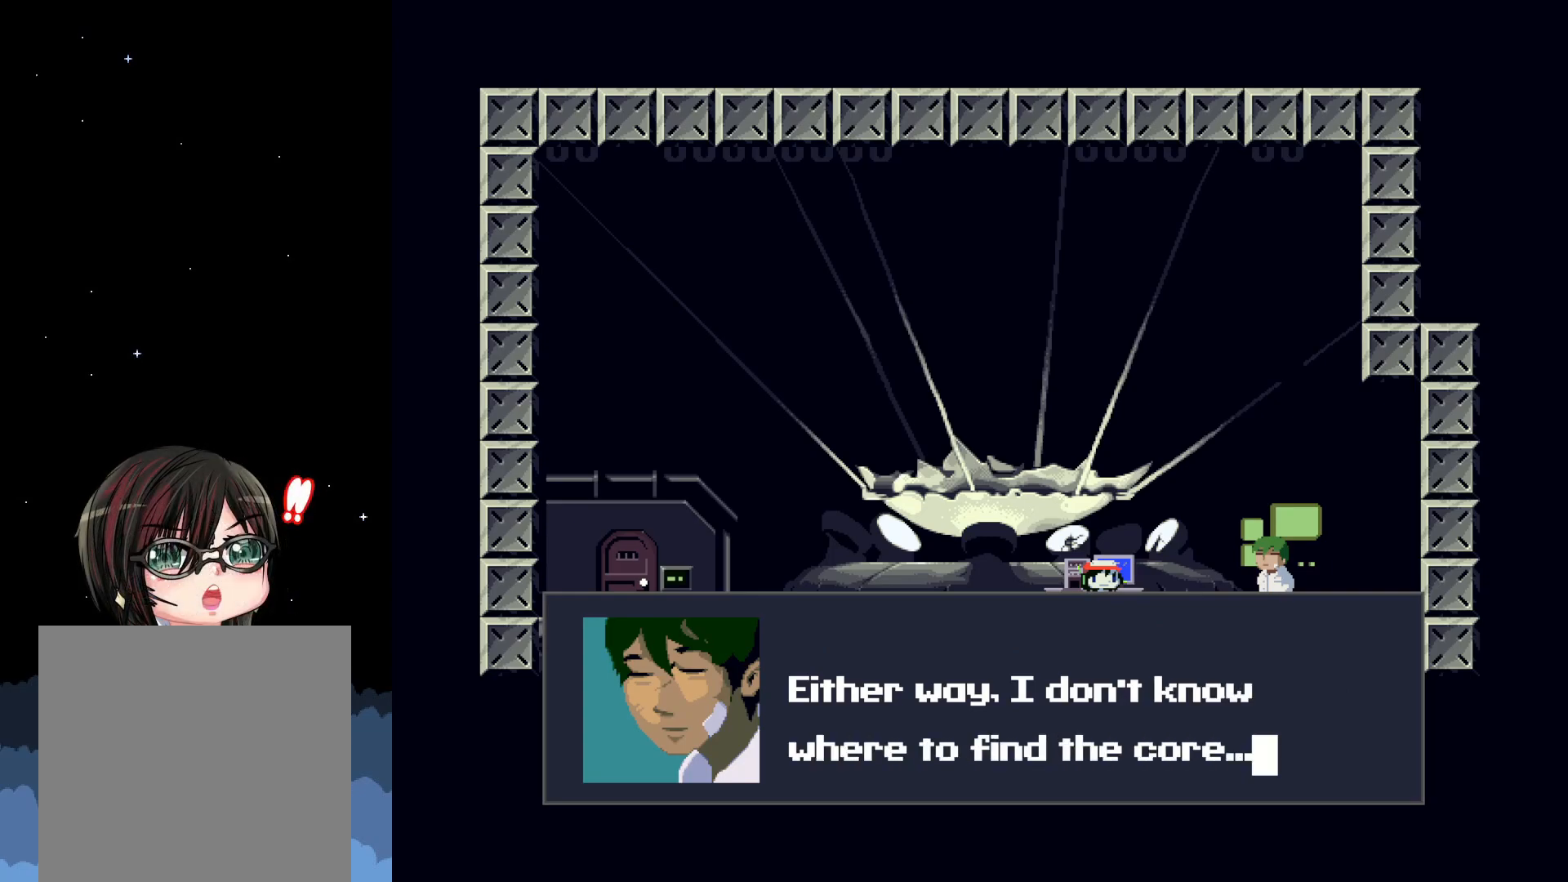
{"buttons": [], "events": [[117, "A", "up"]]}
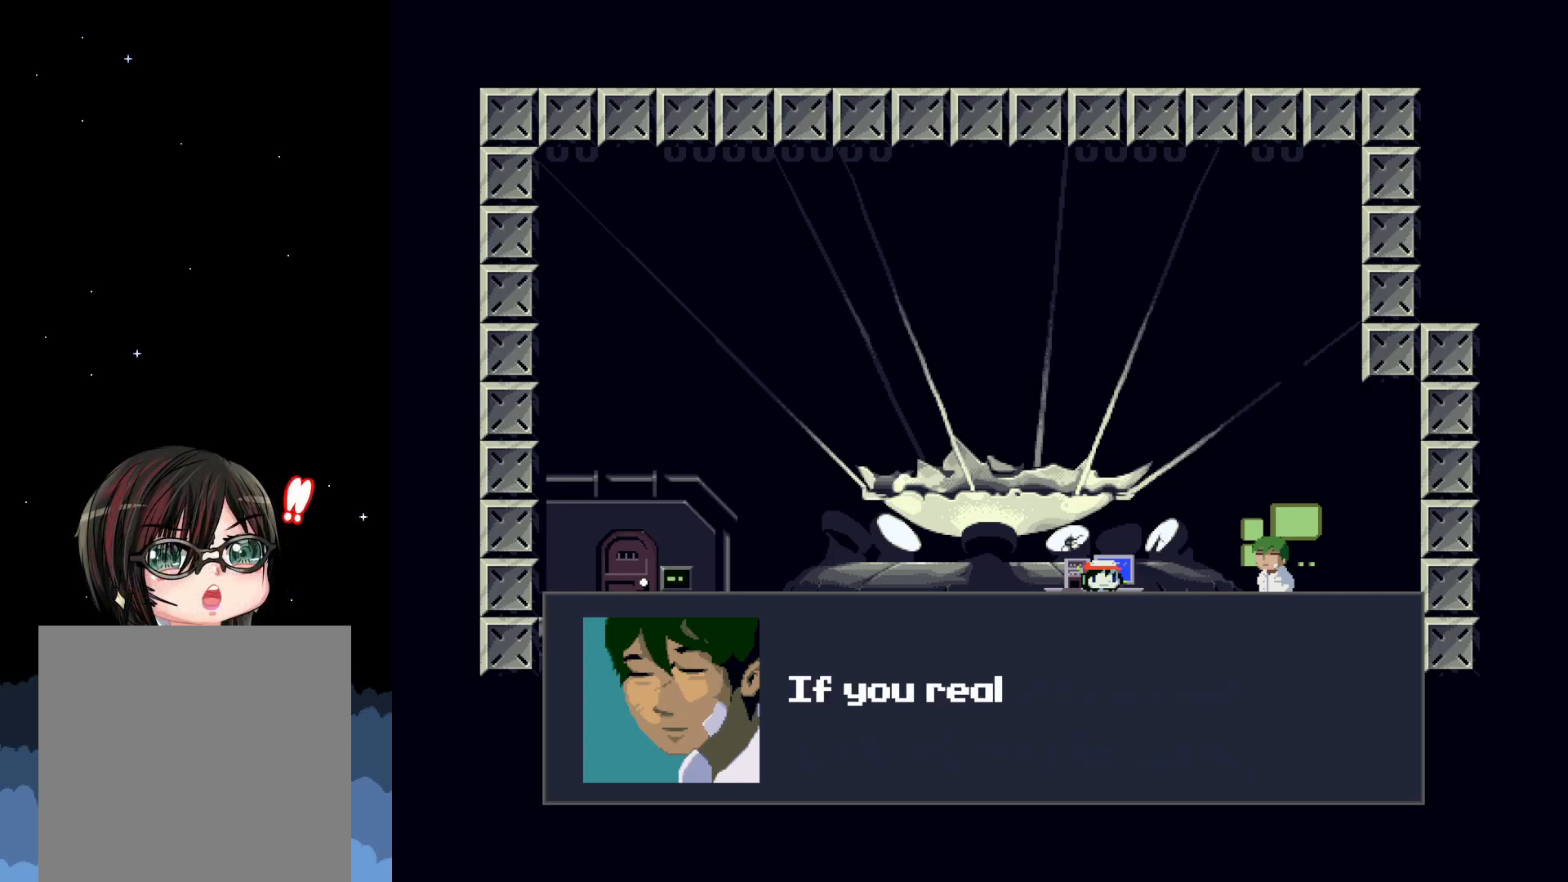
{"buttons": [], "events": []}
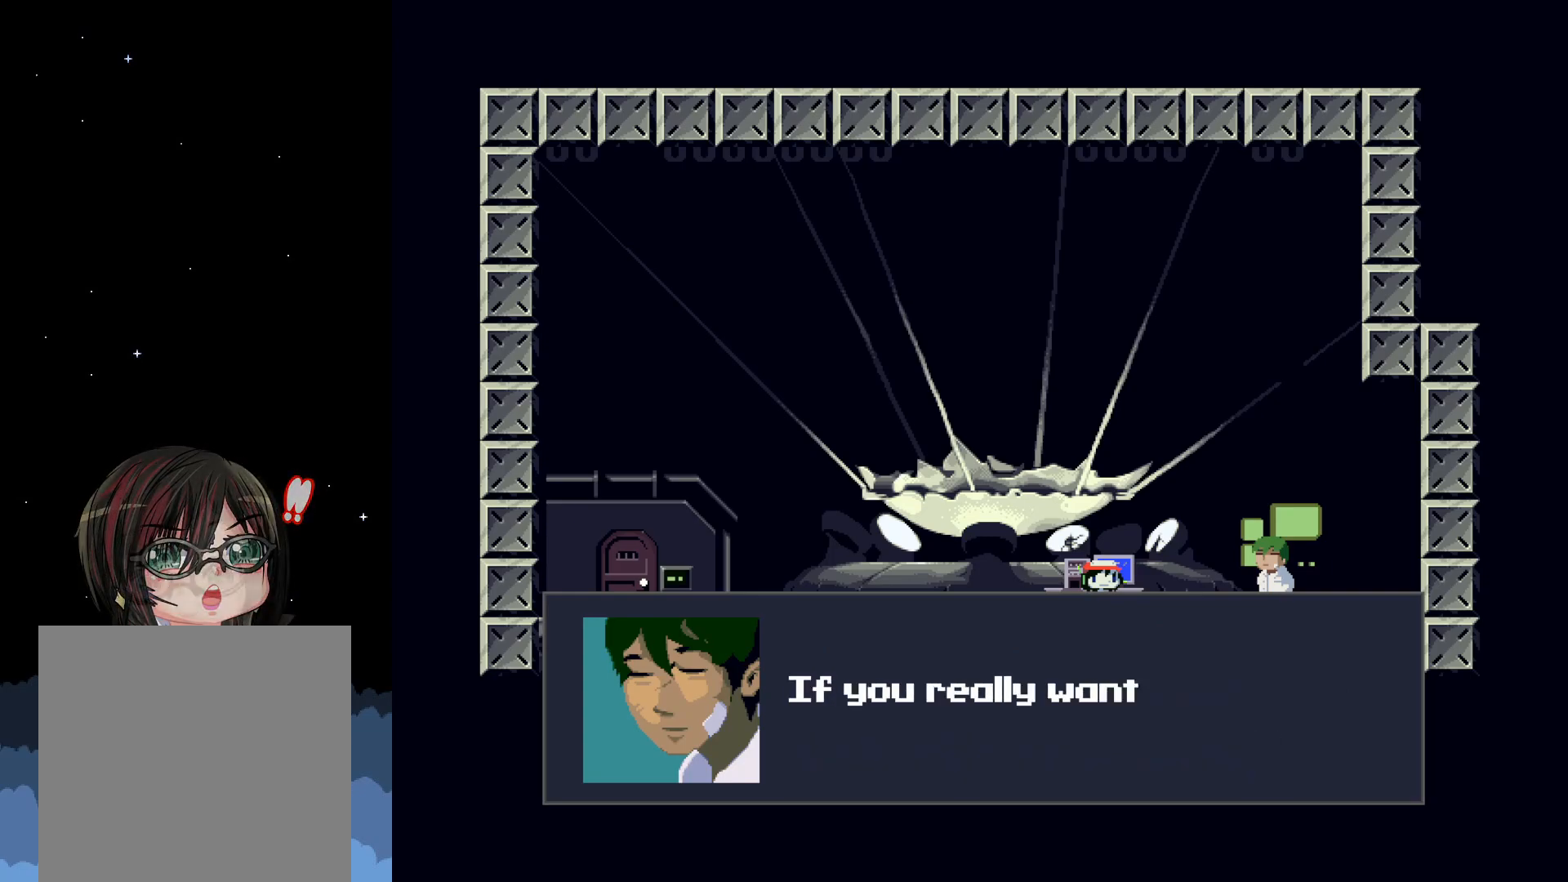
{"buttons": [], "events": []}
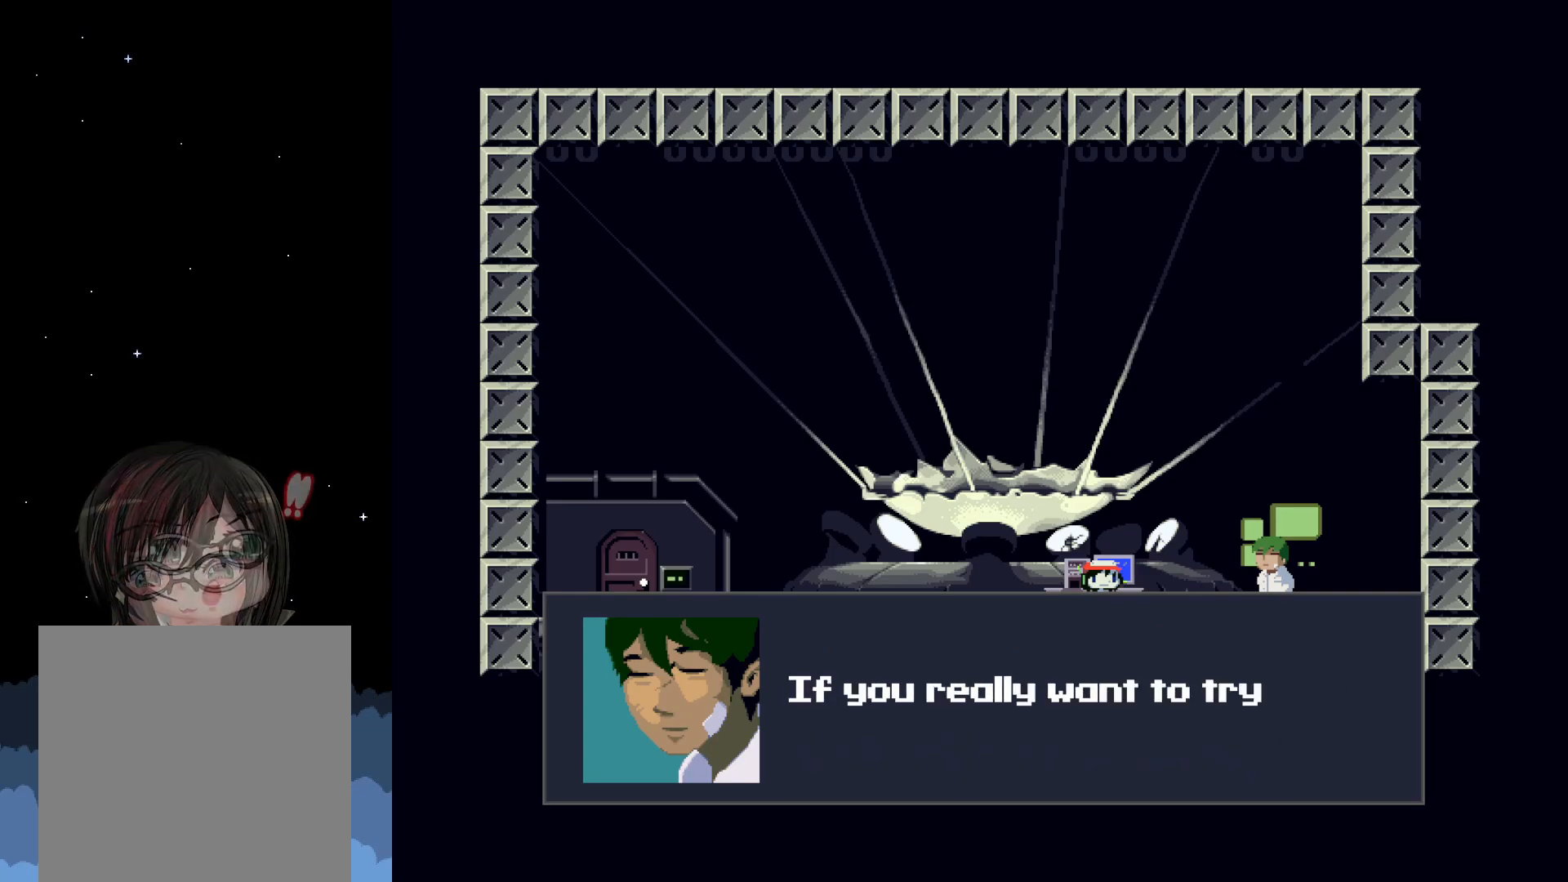
{"buttons": [], "events": []}
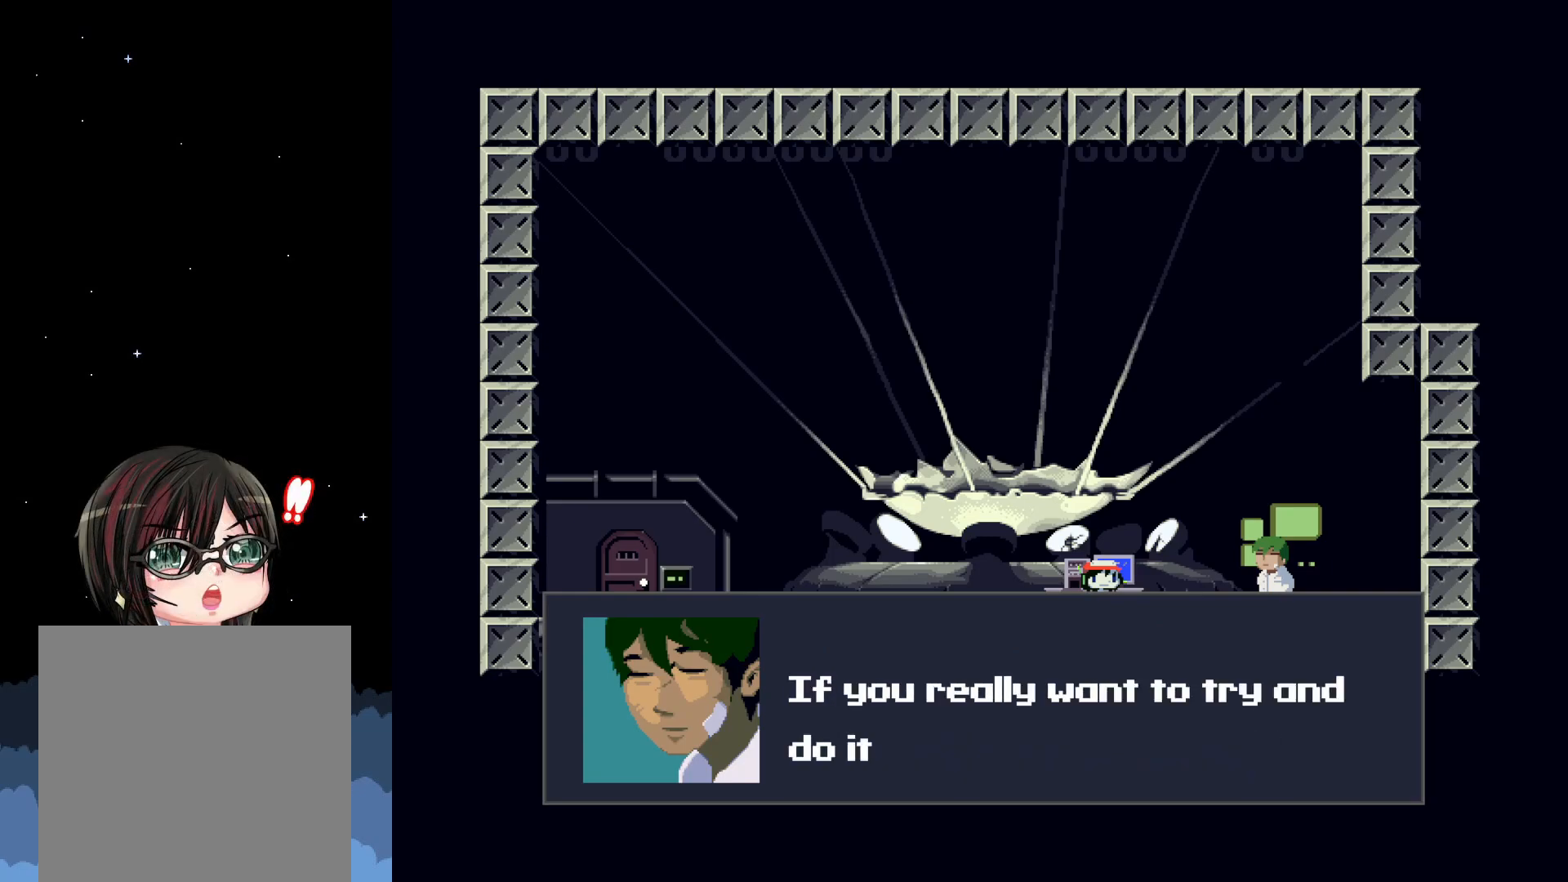
{"buttons": [], "events": []}
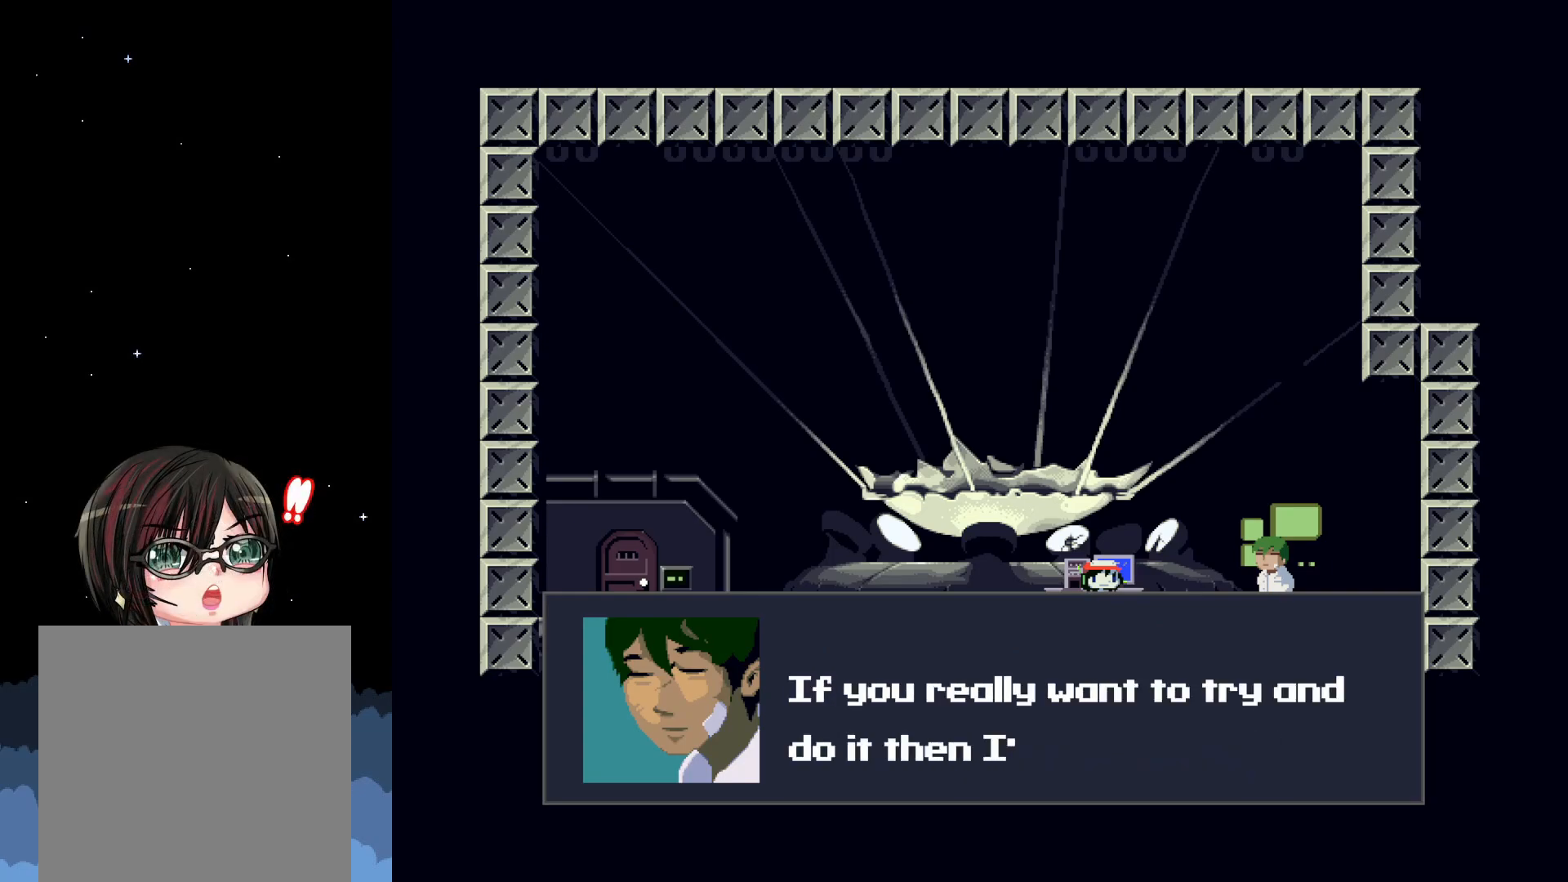
{"buttons": [], "events": []}
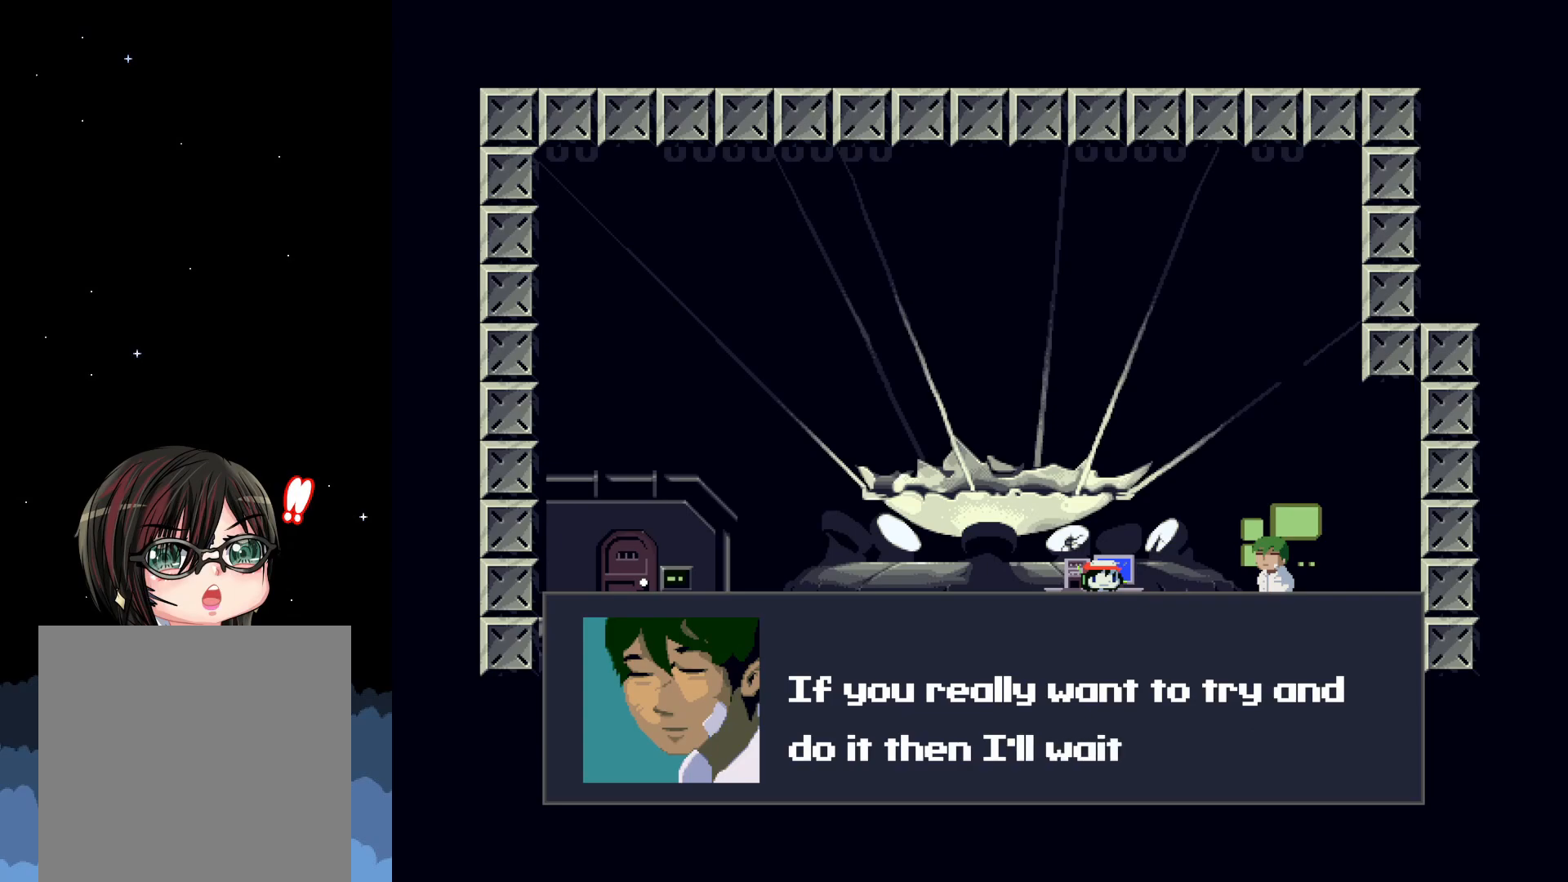
{"buttons": [], "events": []}
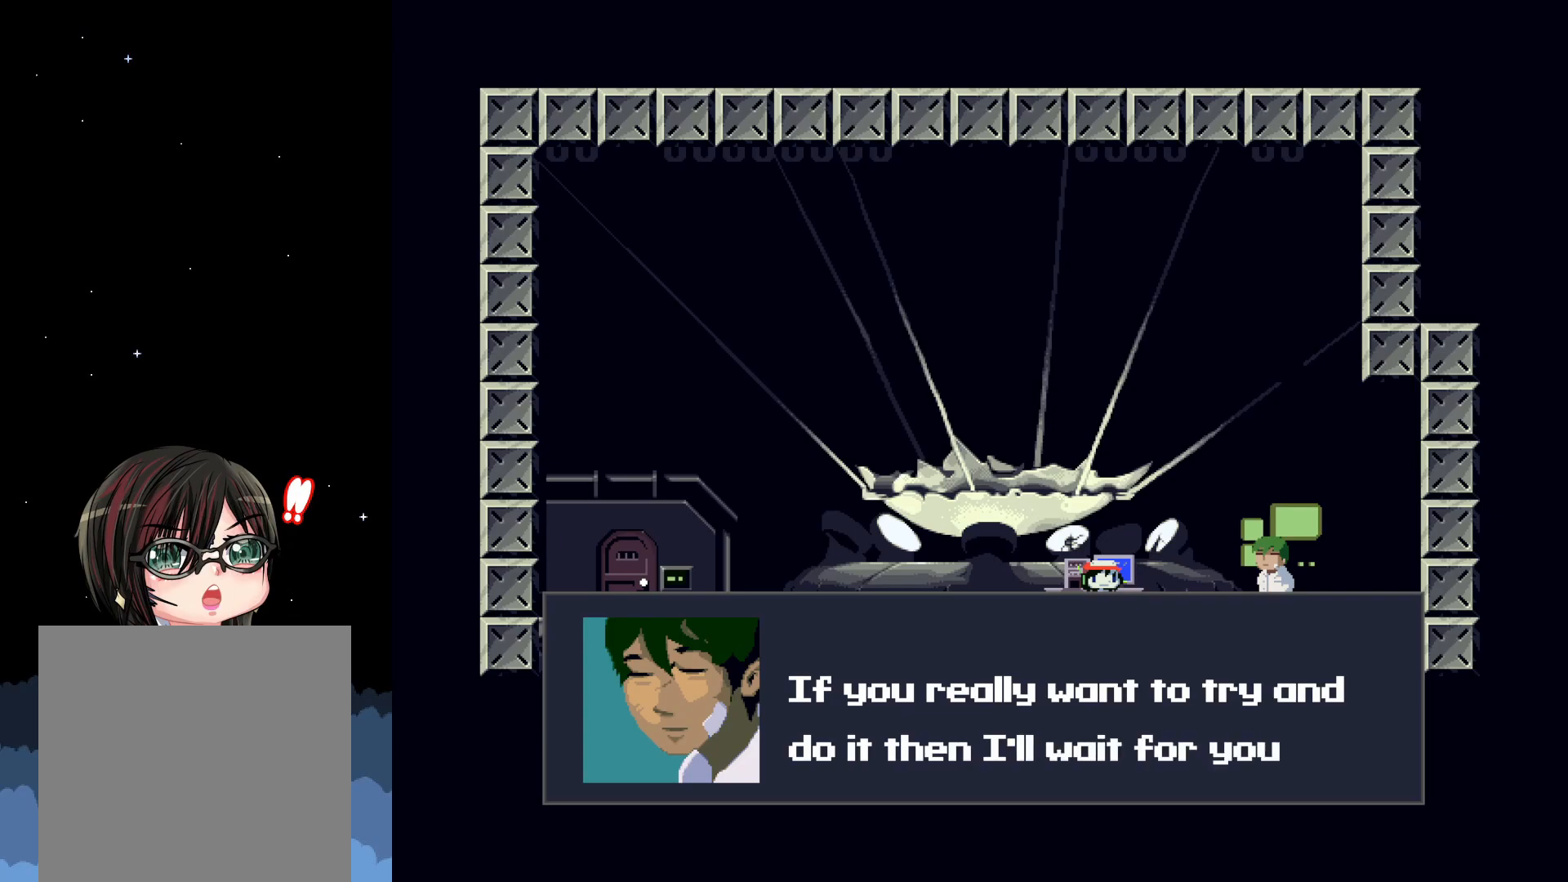
{"buttons": [], "events": []}
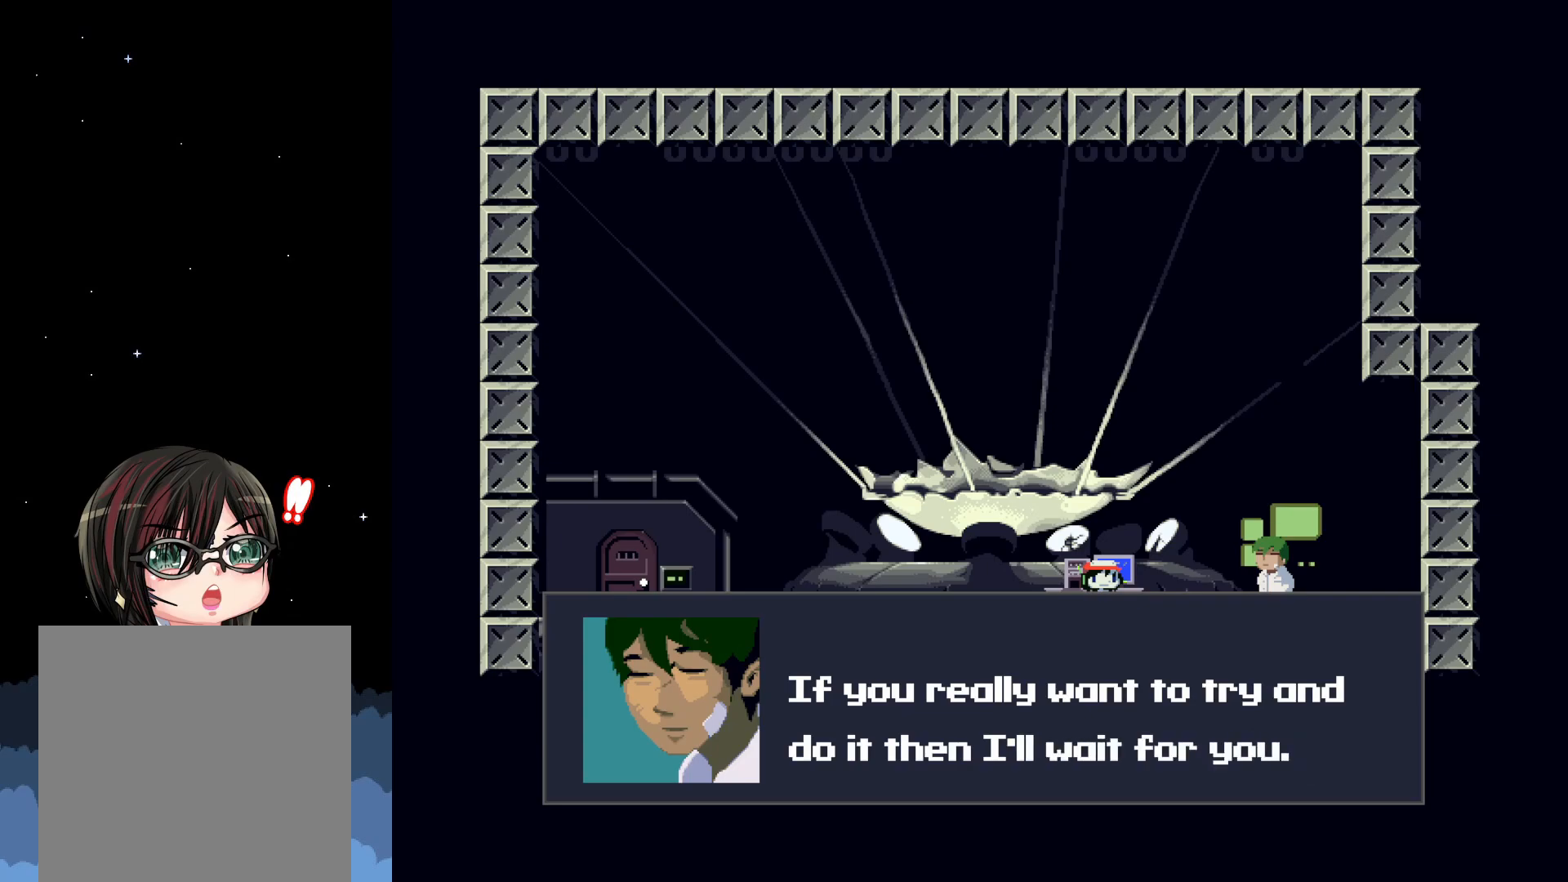
{"buttons": [], "events": [[217, "A", "down"], [300, "A", "up"]]}
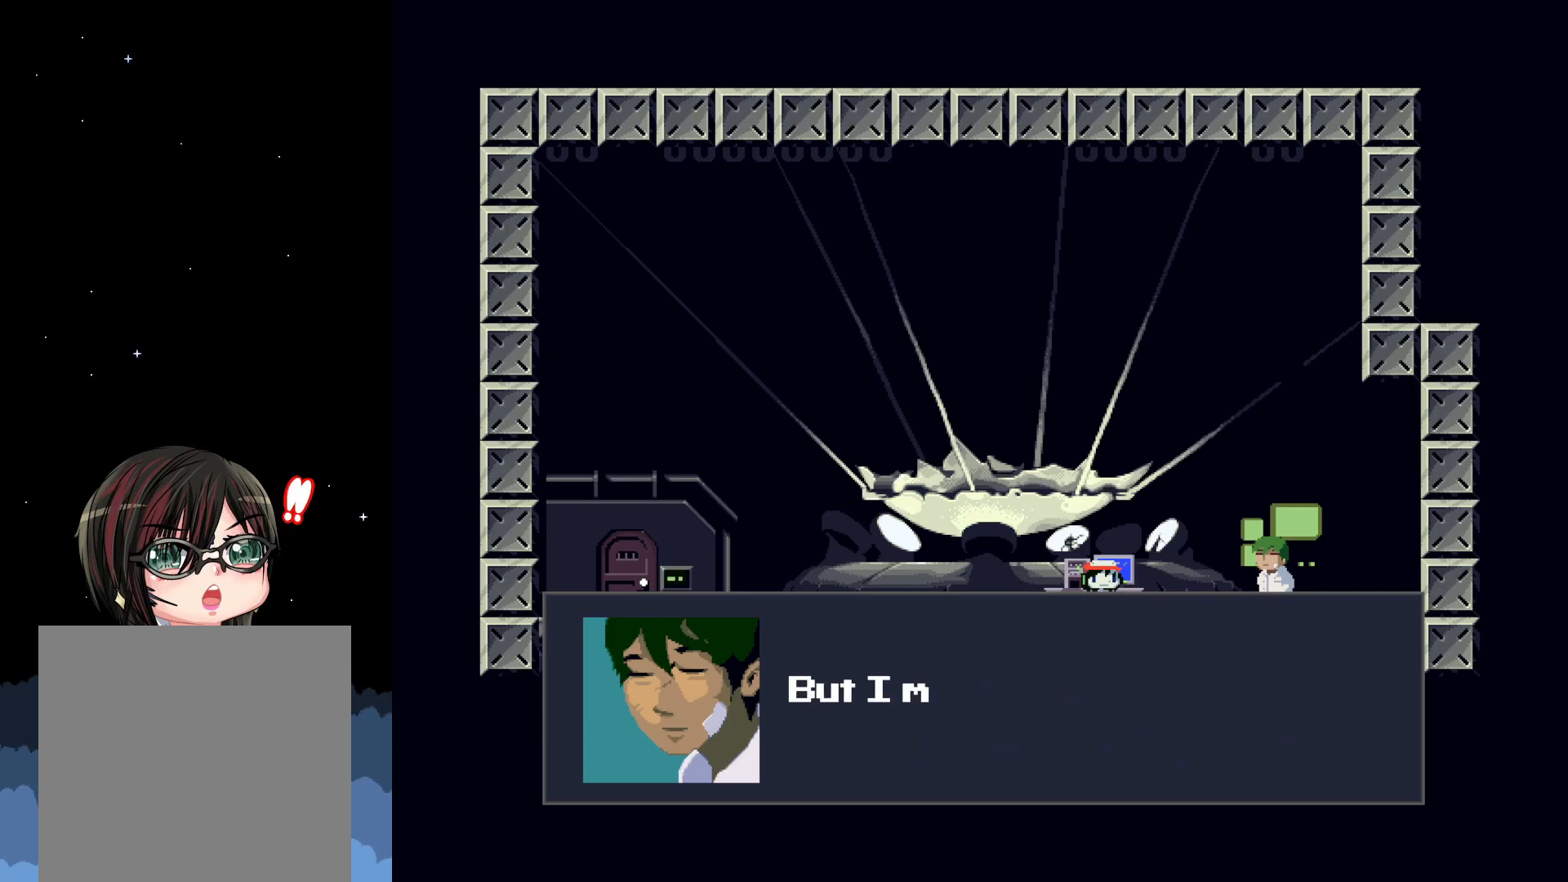
{"buttons": [], "events": []}
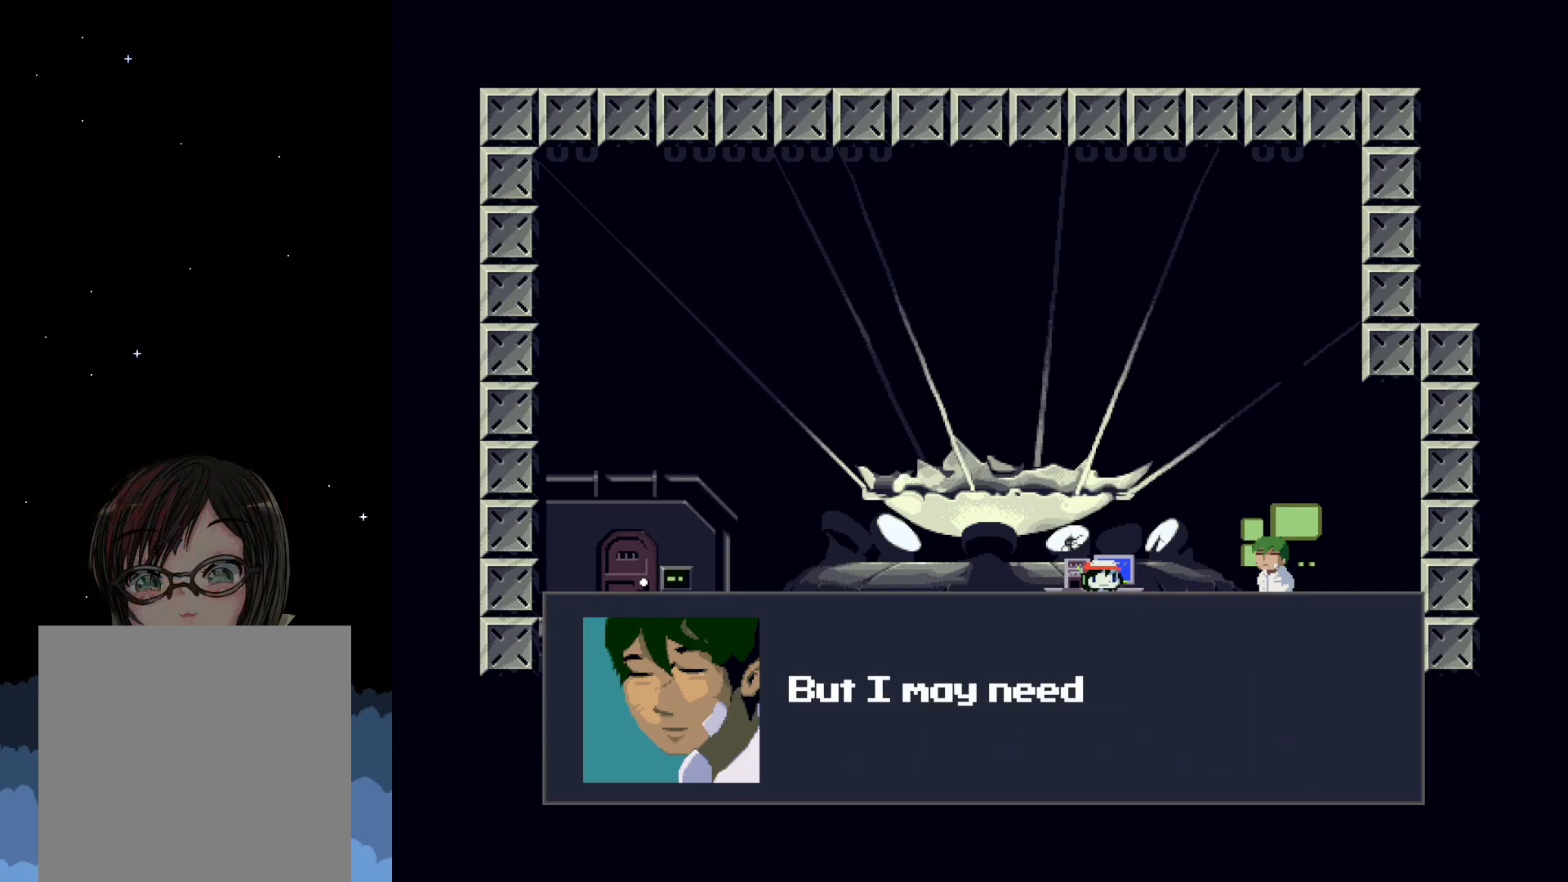
{"buttons": [], "events": []}
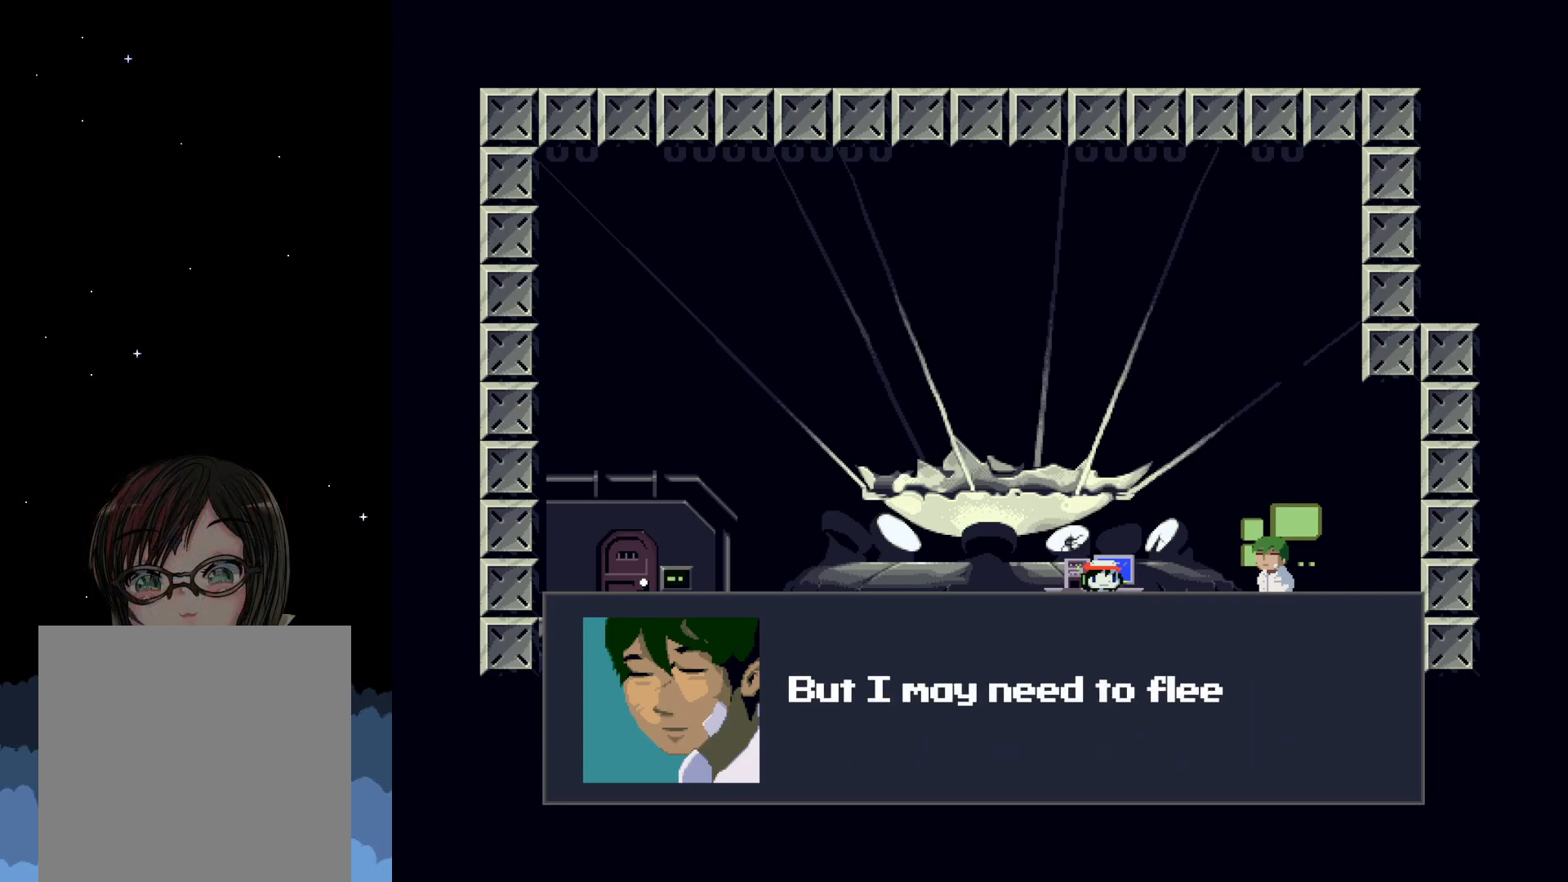
{"buttons": [], "events": []}
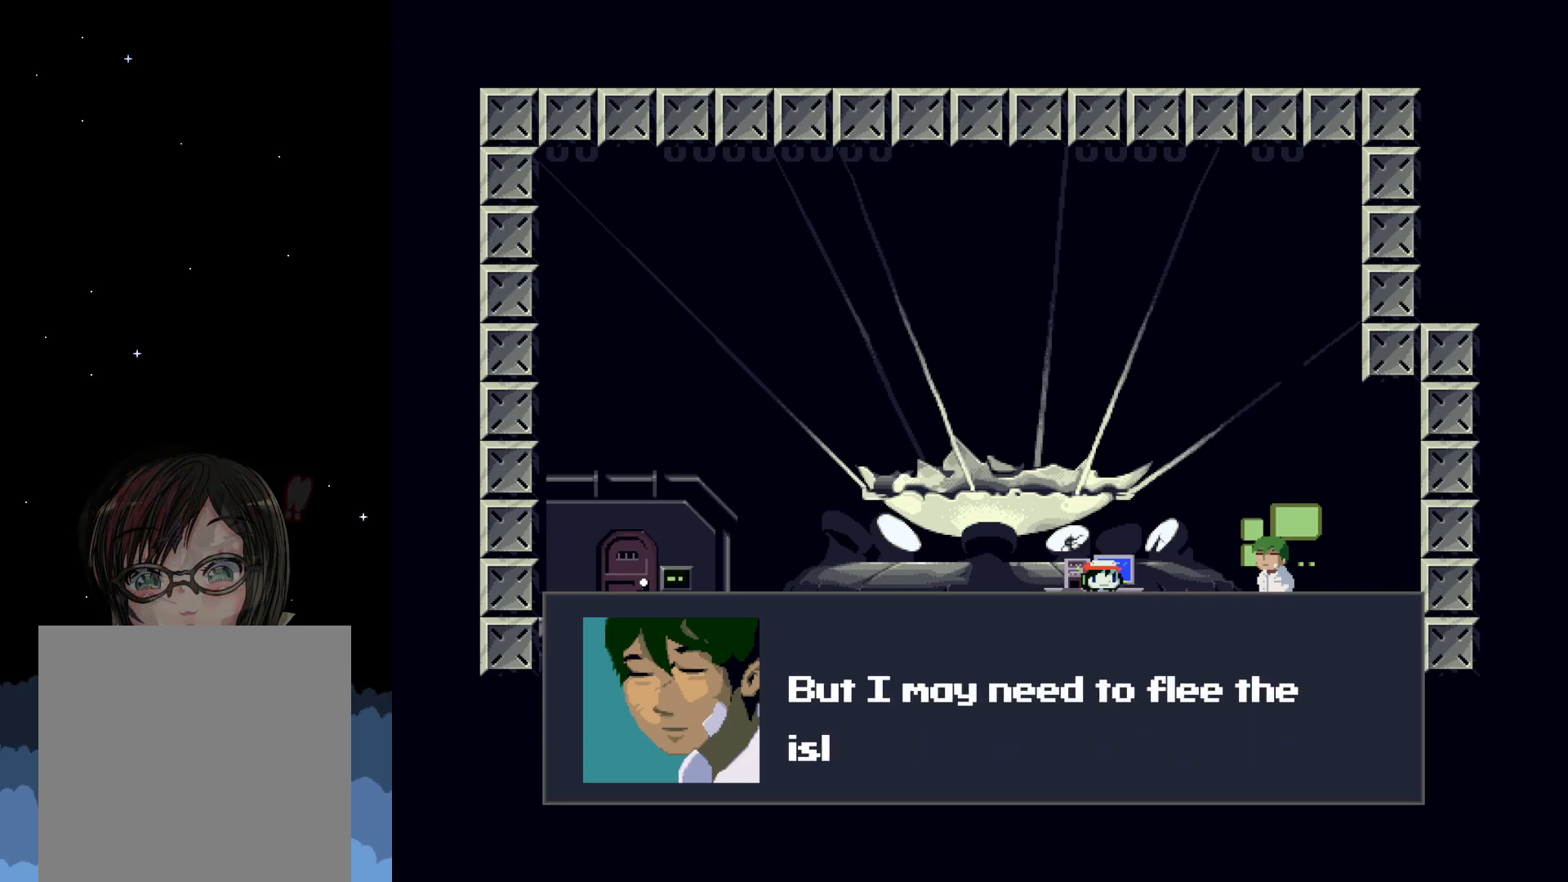
{"buttons": [], "events": []}
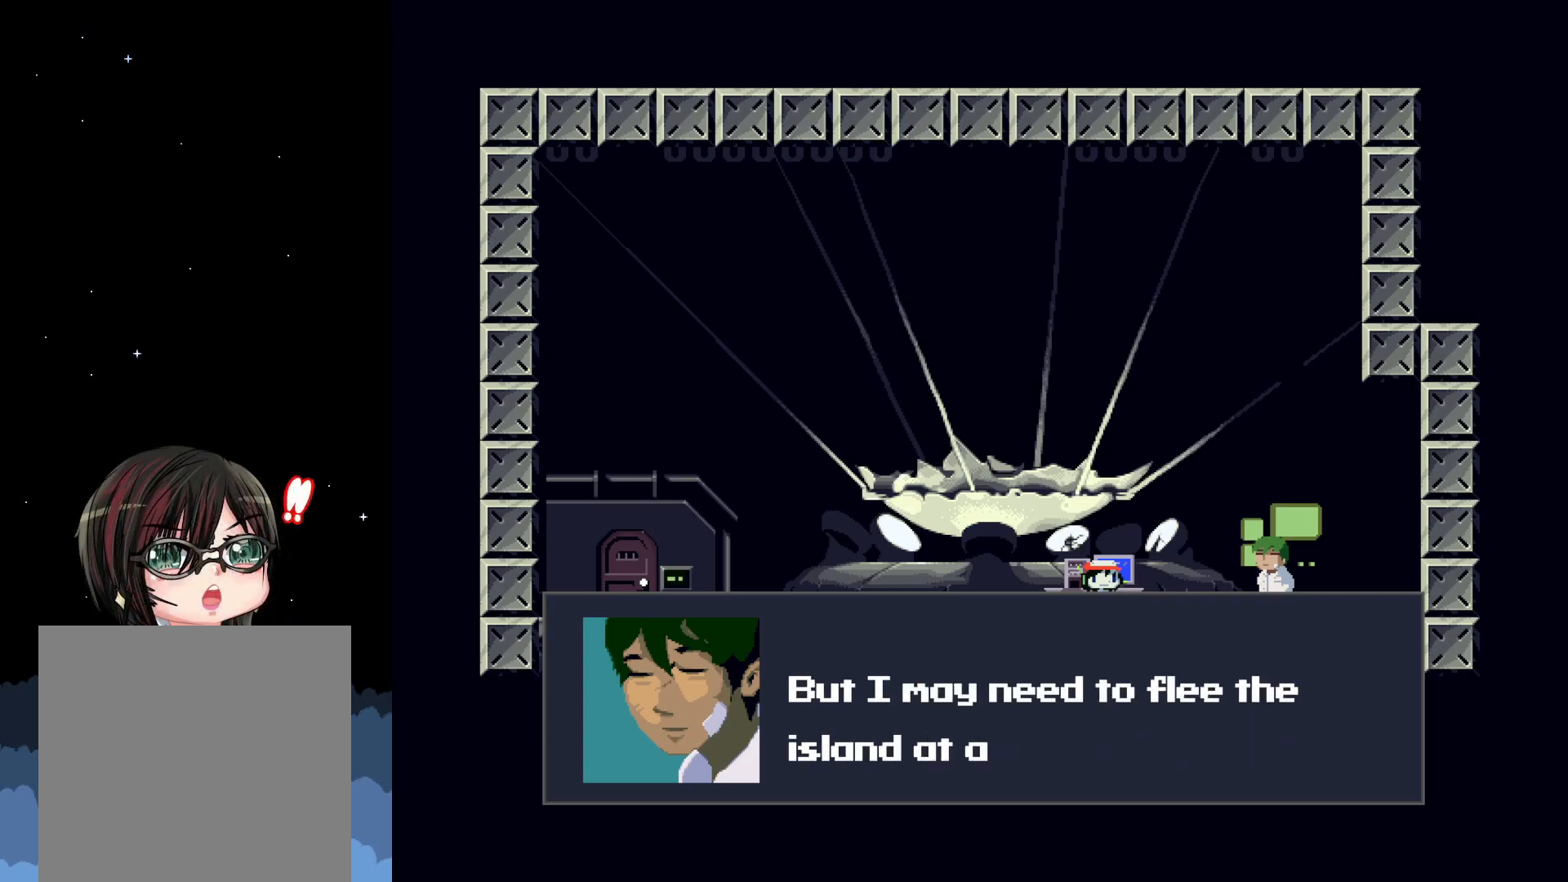
{"buttons": [], "events": []}
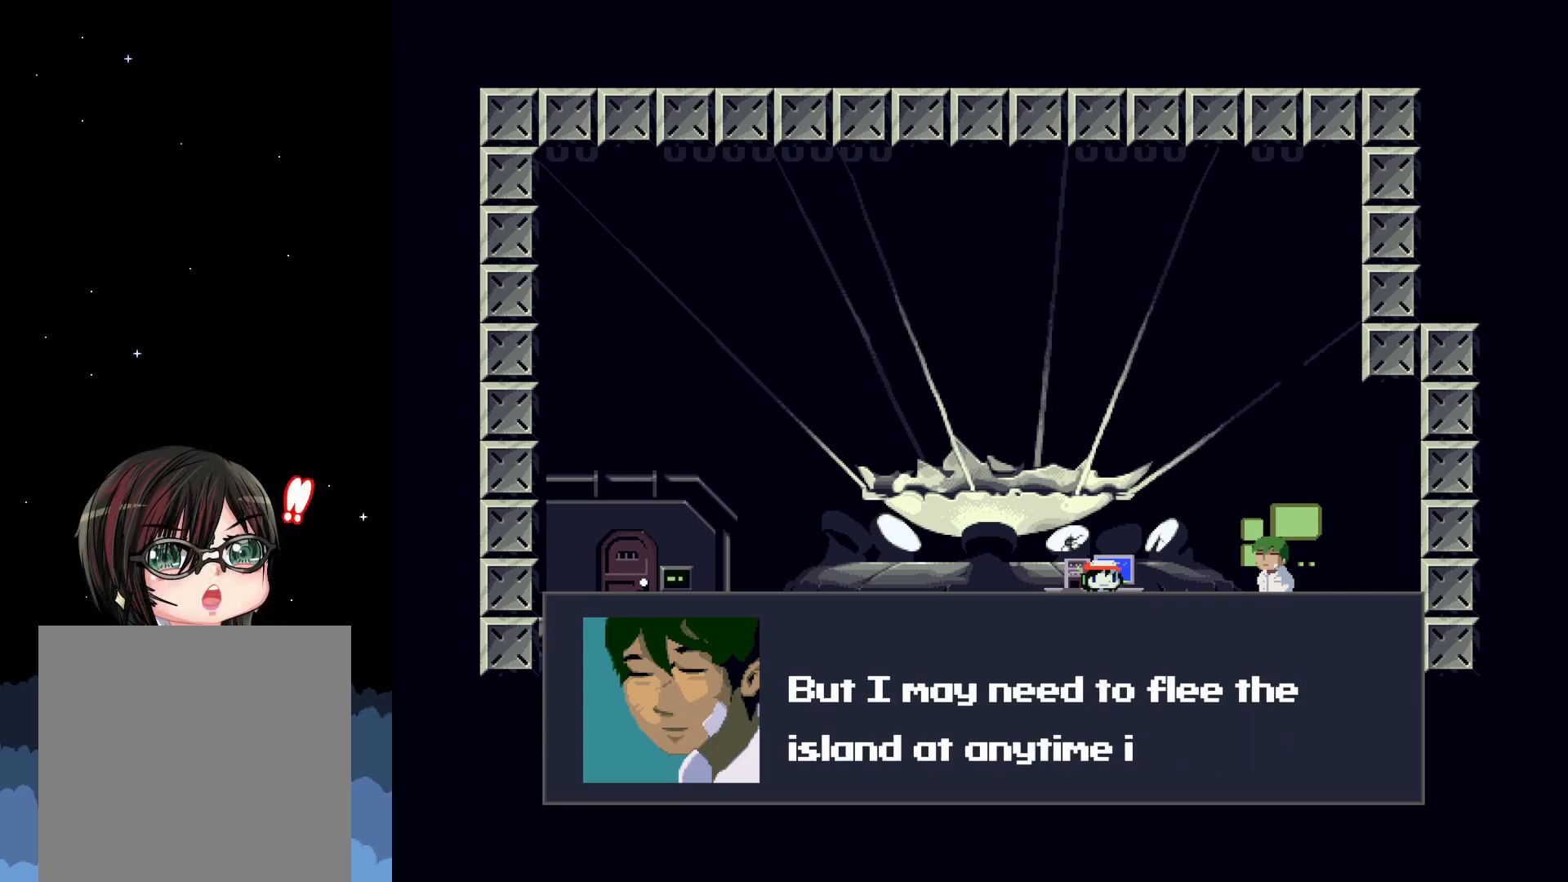
{"buttons": [], "events": []}
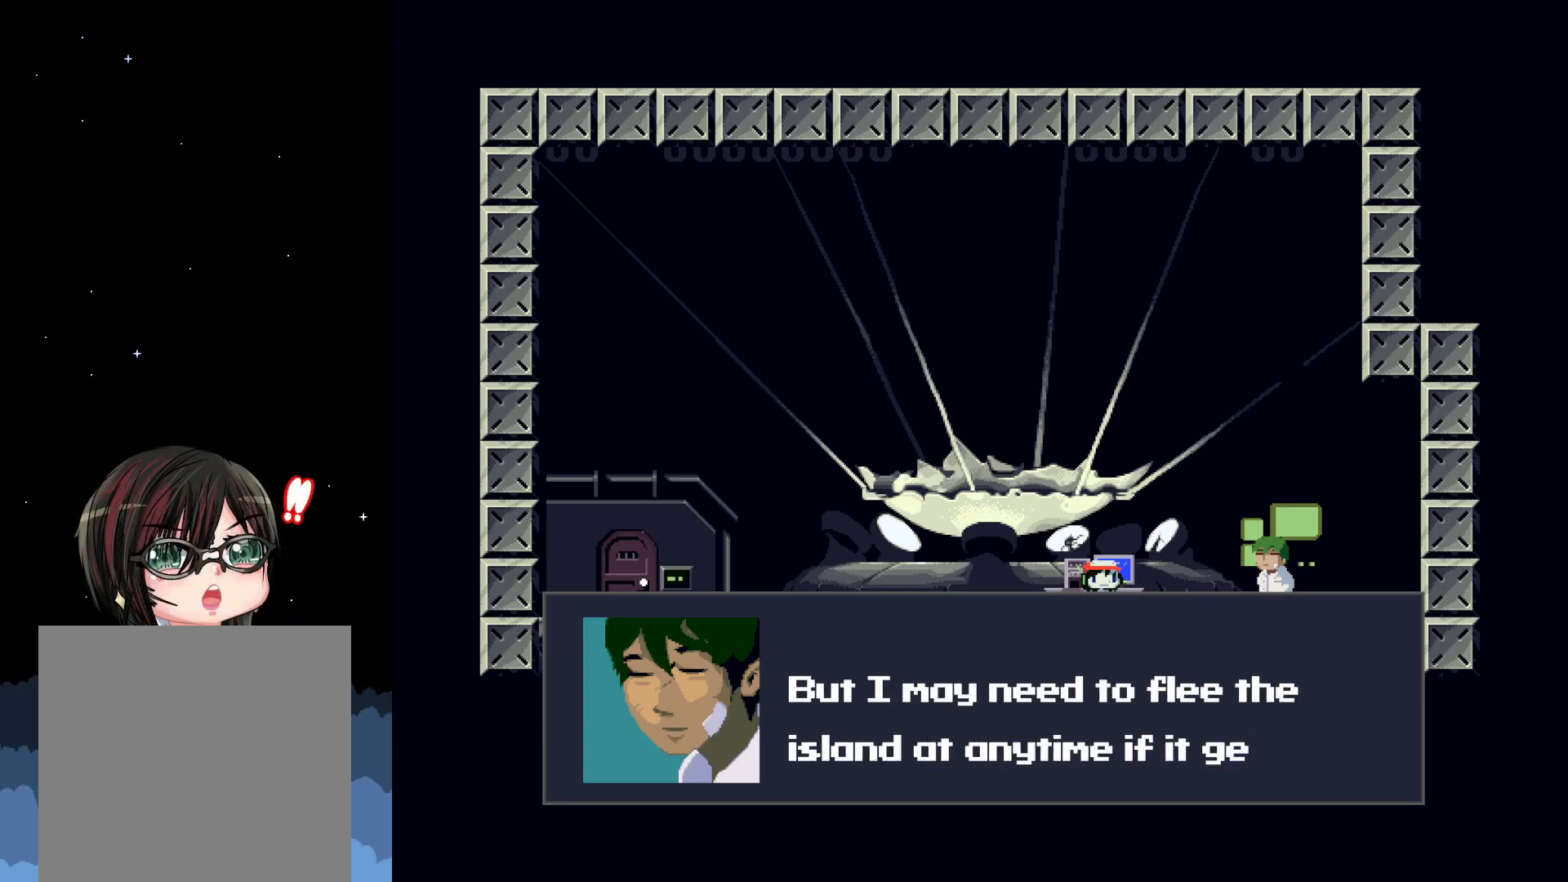
{"buttons": [], "events": []}
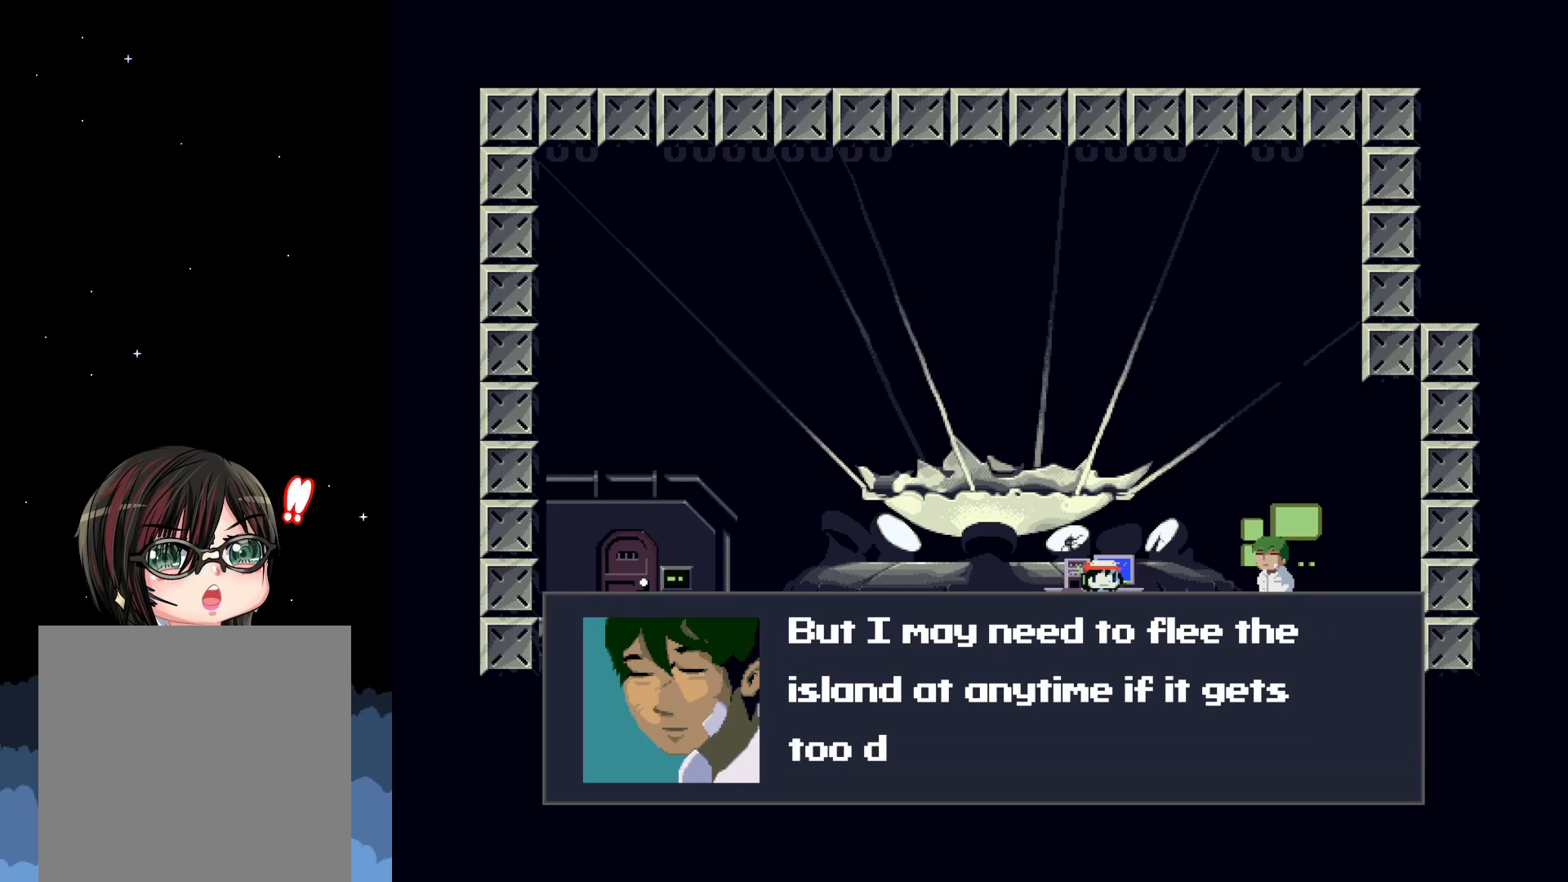
{"buttons": [], "events": []}
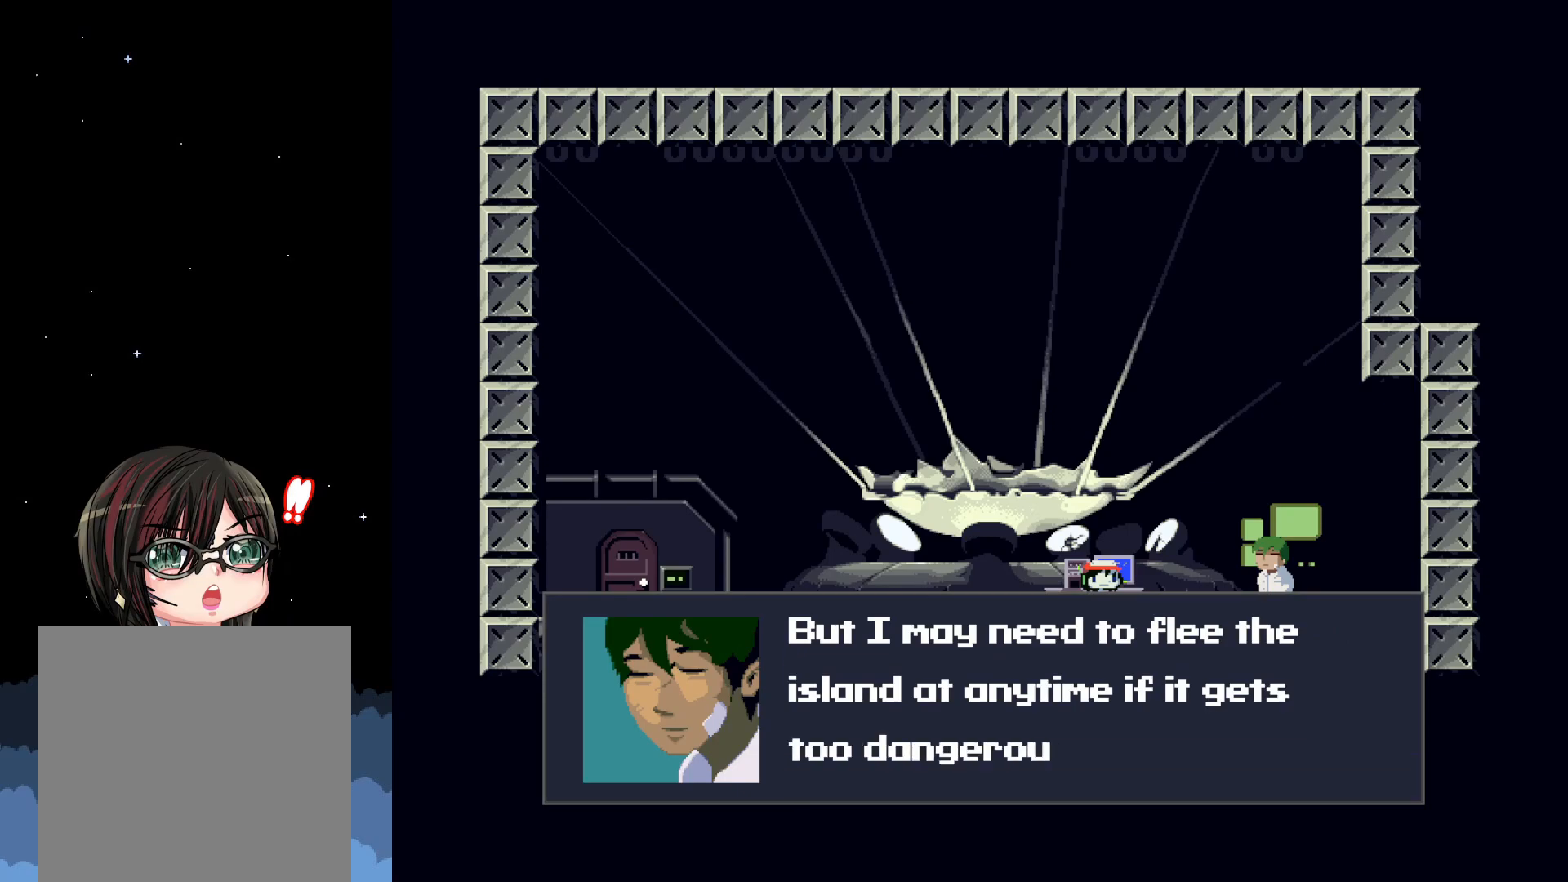
{"buttons": [], "events": []}
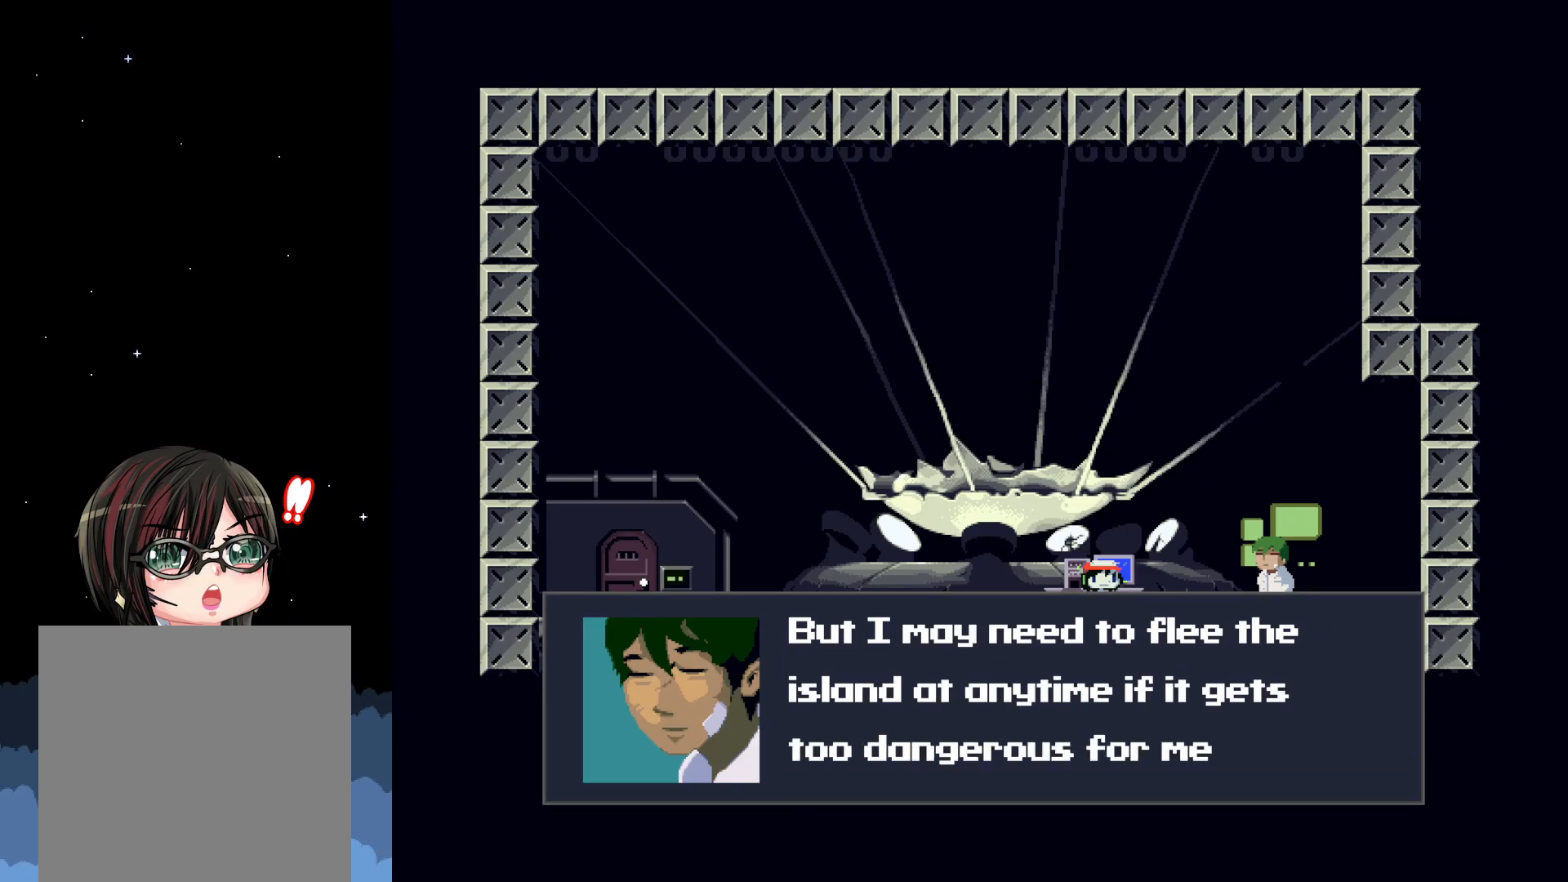
{"buttons": [], "events": []}
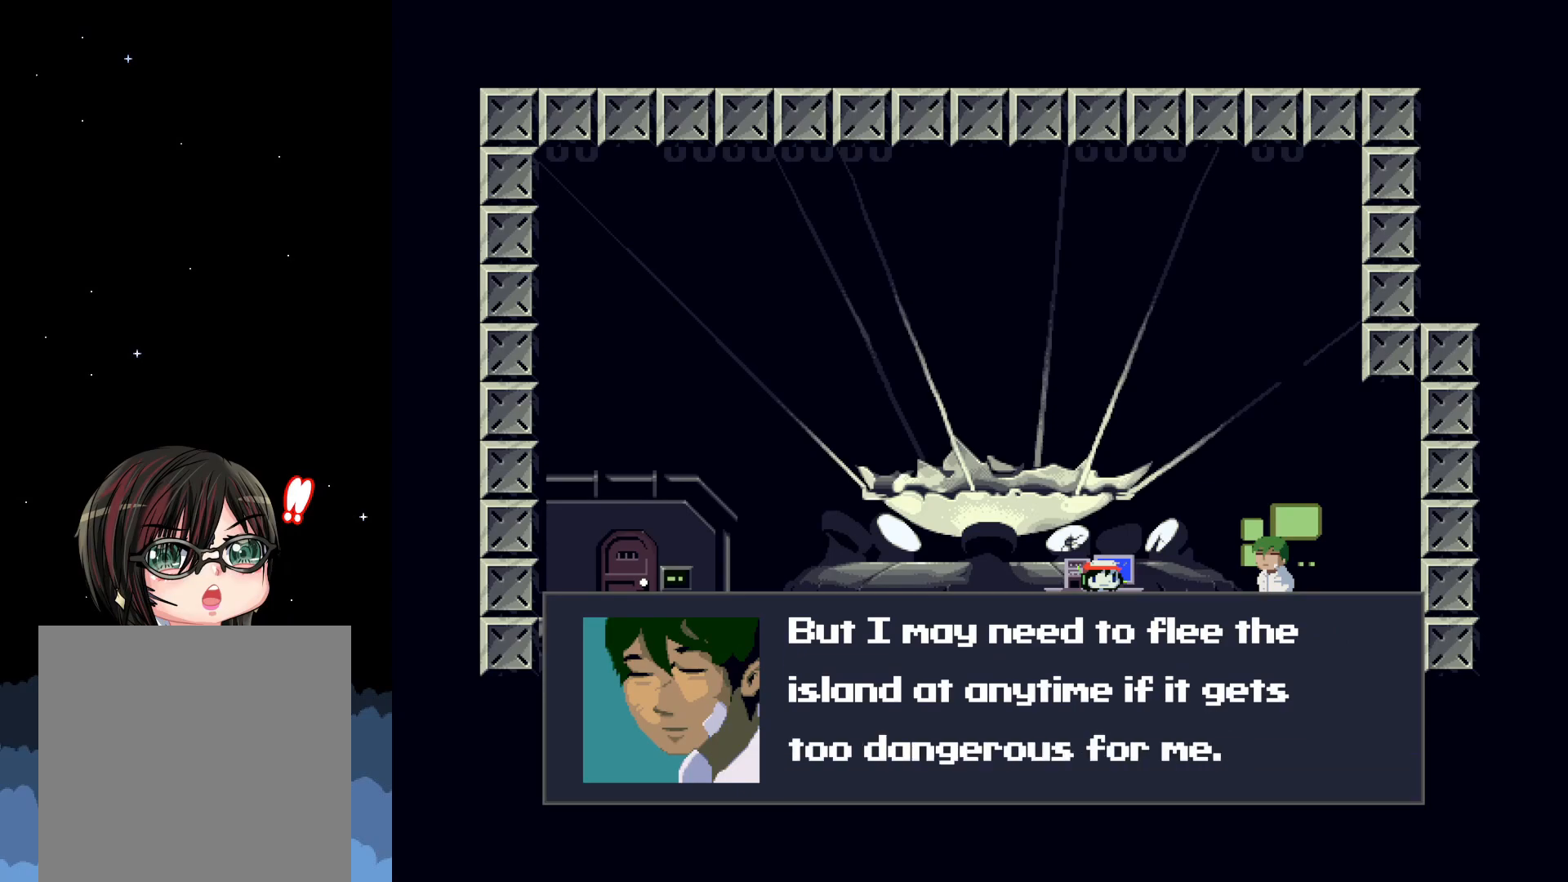
{"buttons": [], "events": [[33, "A", "down"], [83, "A", "up"]]}
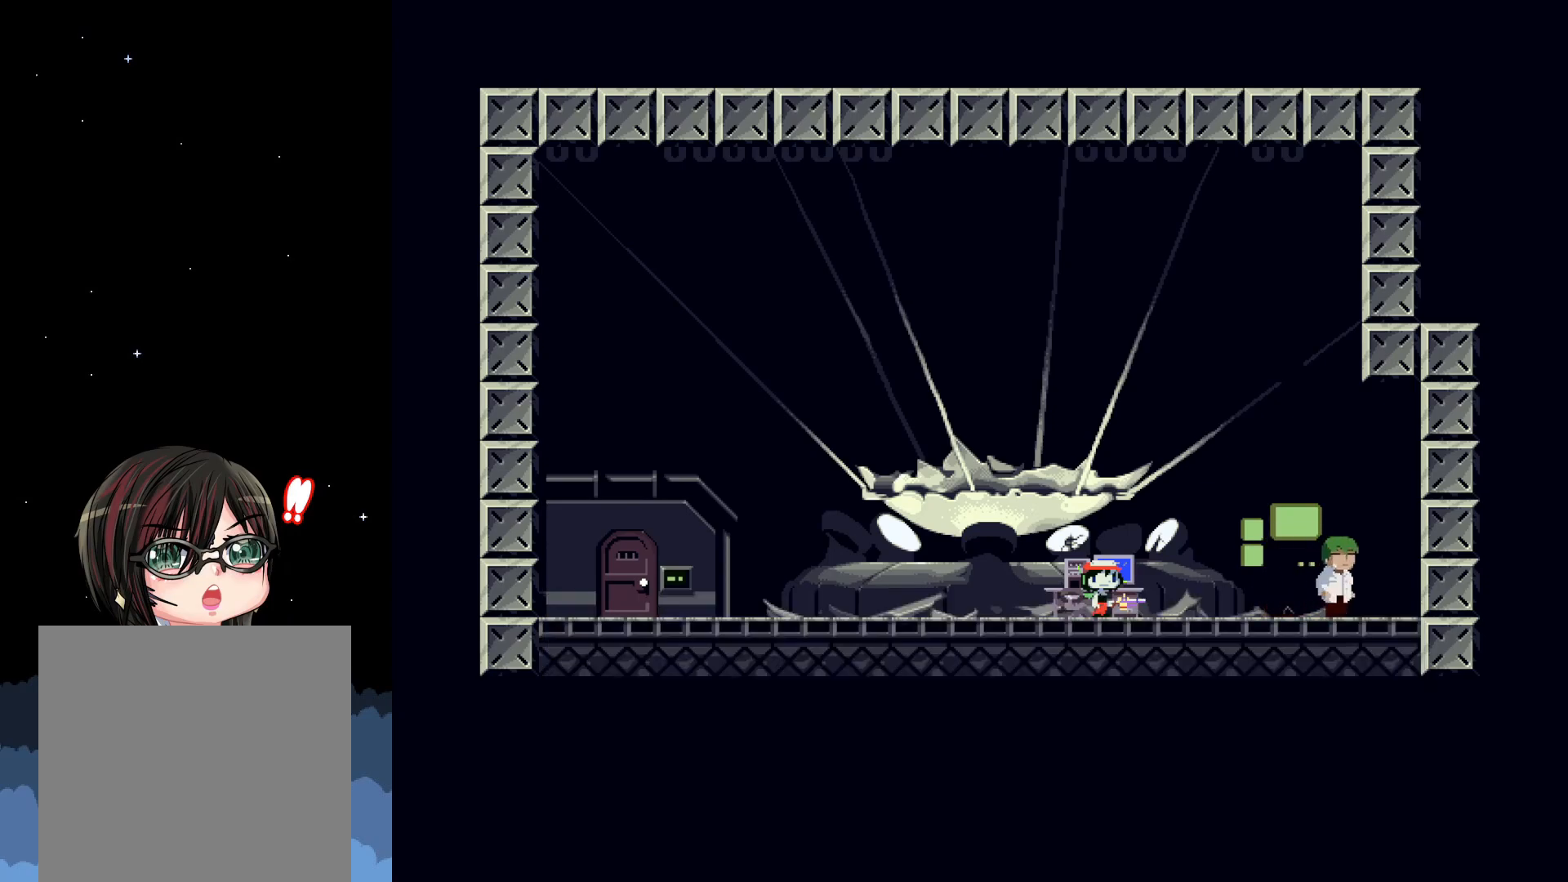
{"buttons": [], "events": []}
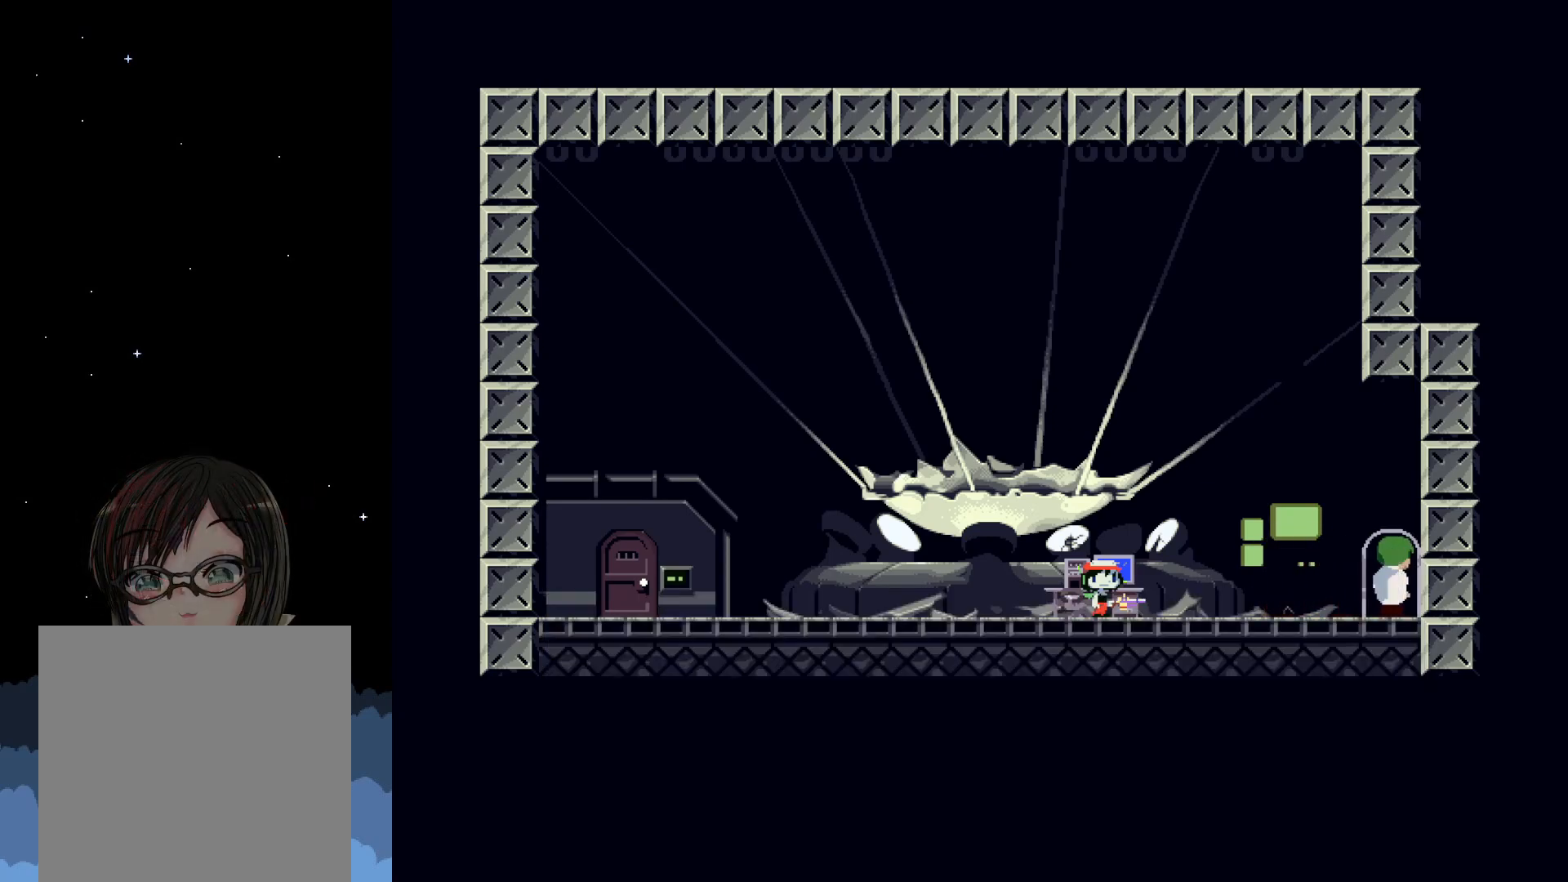
{"buttons": [], "events": []}
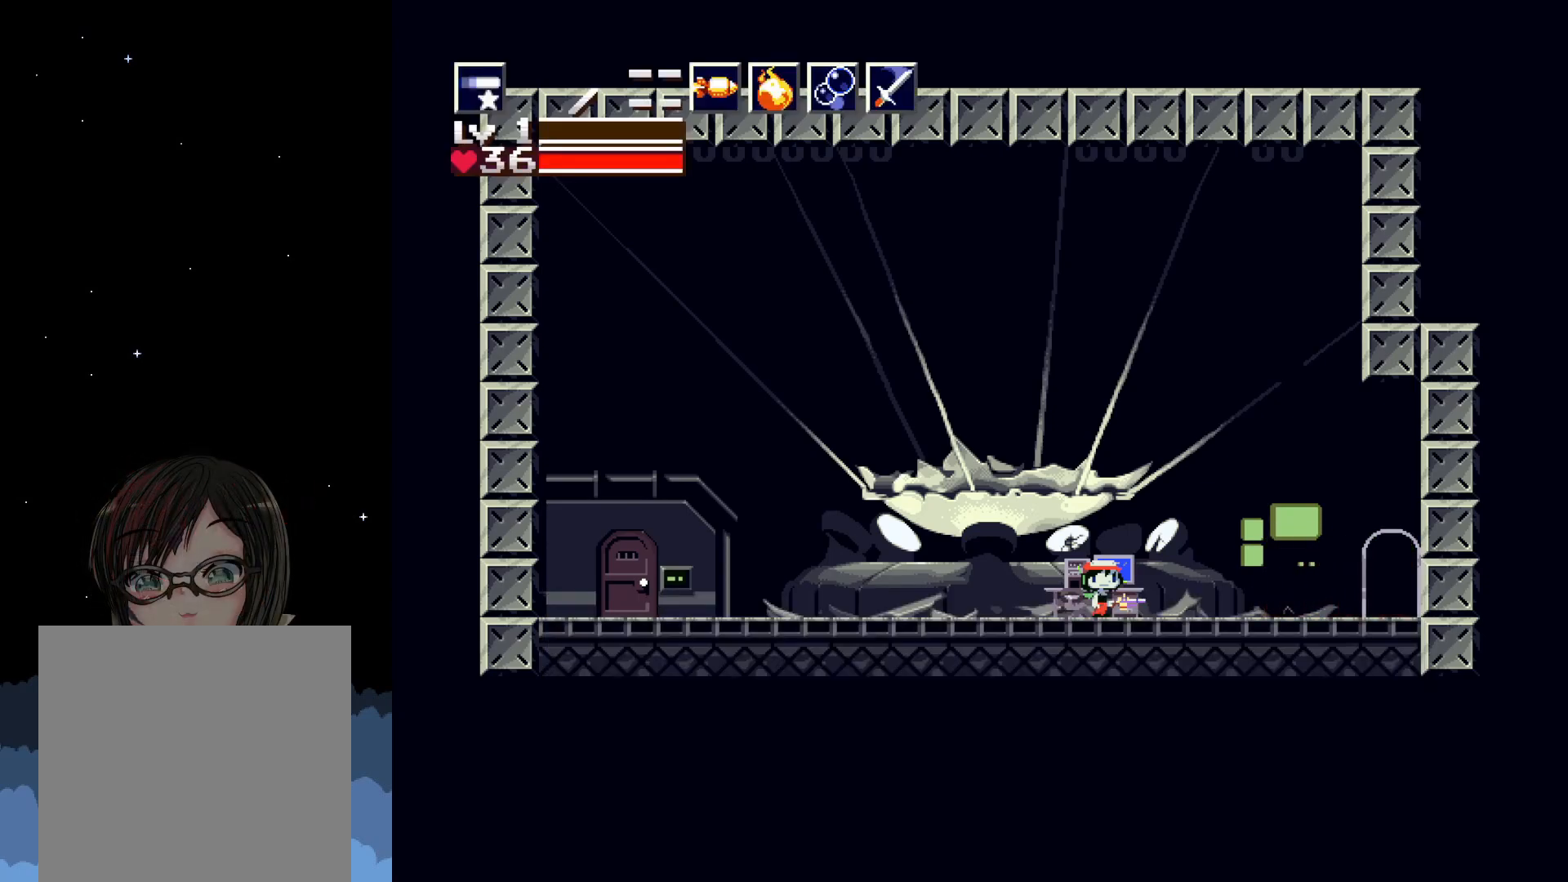
{"buttons": [], "events": []}
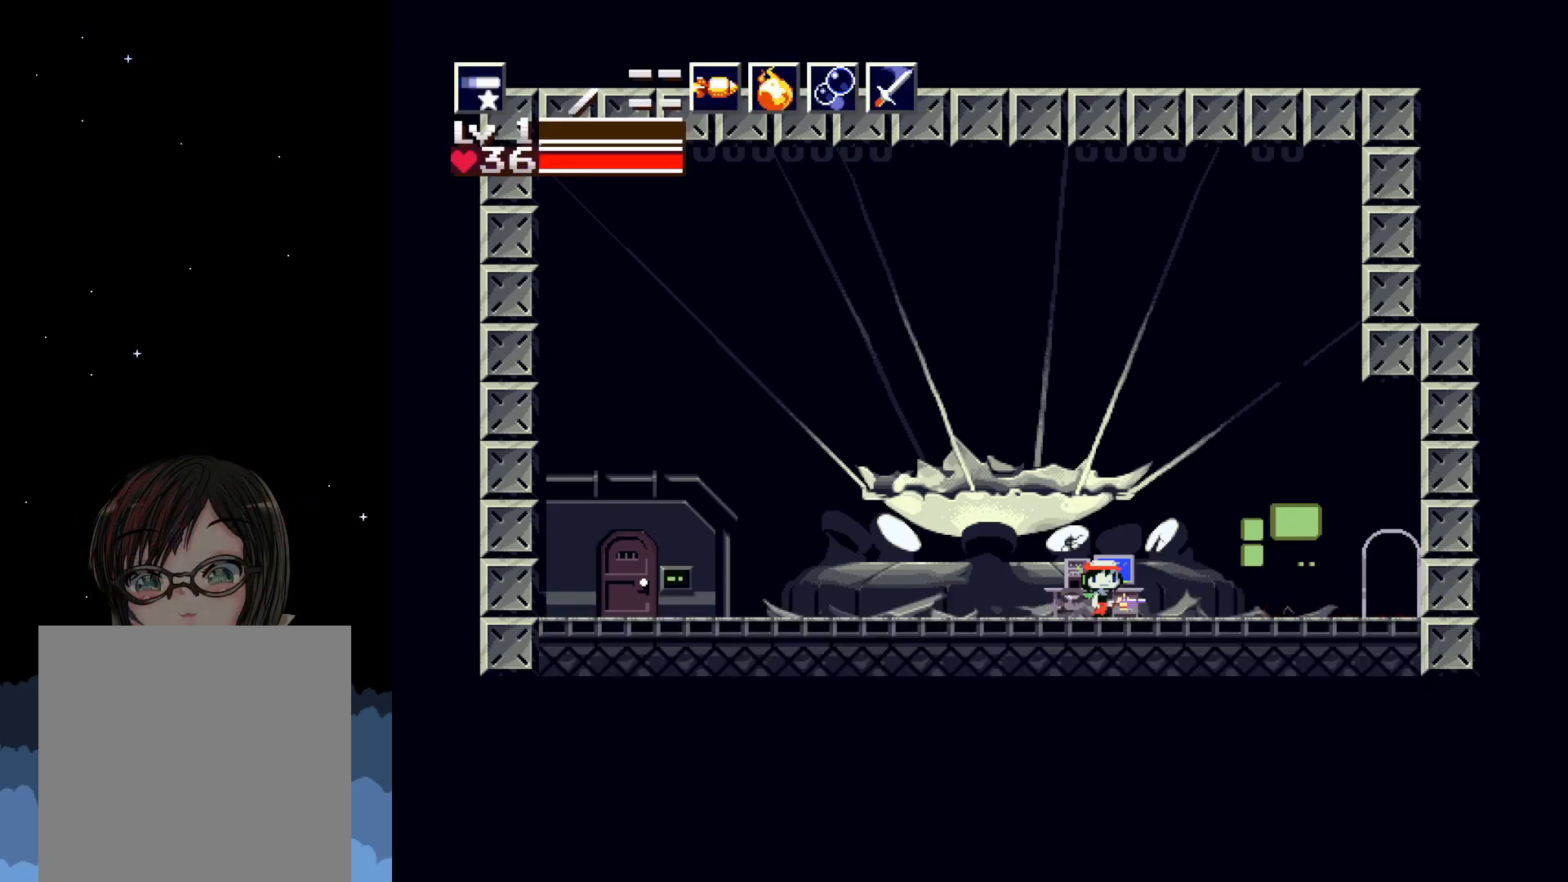
{"buttons": ["DPAD_RIGHT"], "events": [[117, "DPAD_RIGHT", "down"]]}
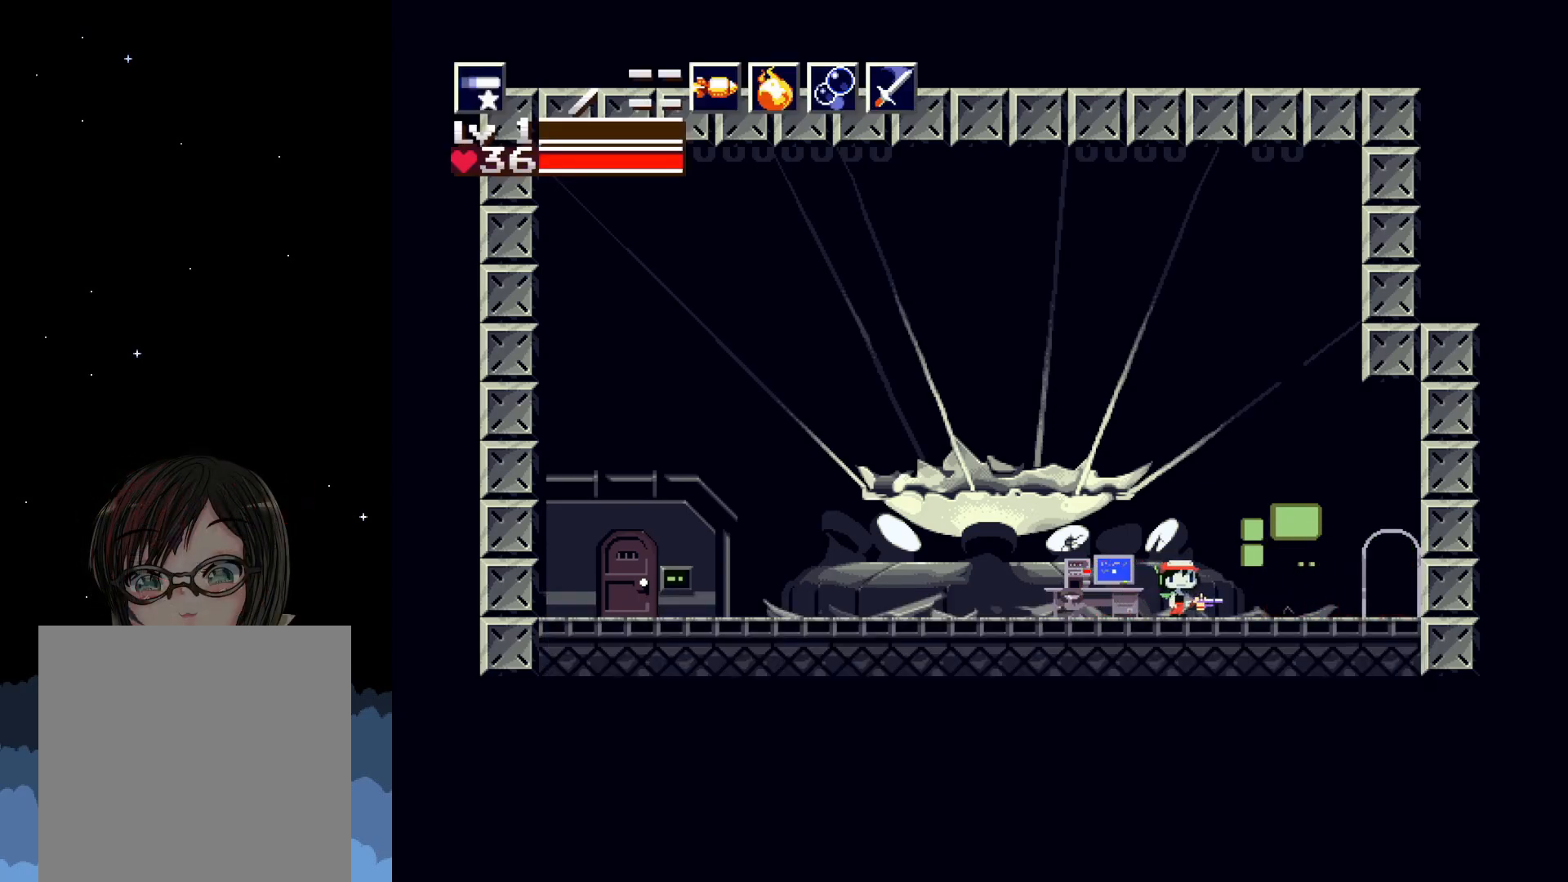
{"buttons": [], "events": [[233, "DPAD_RIGHT", "up"]]}
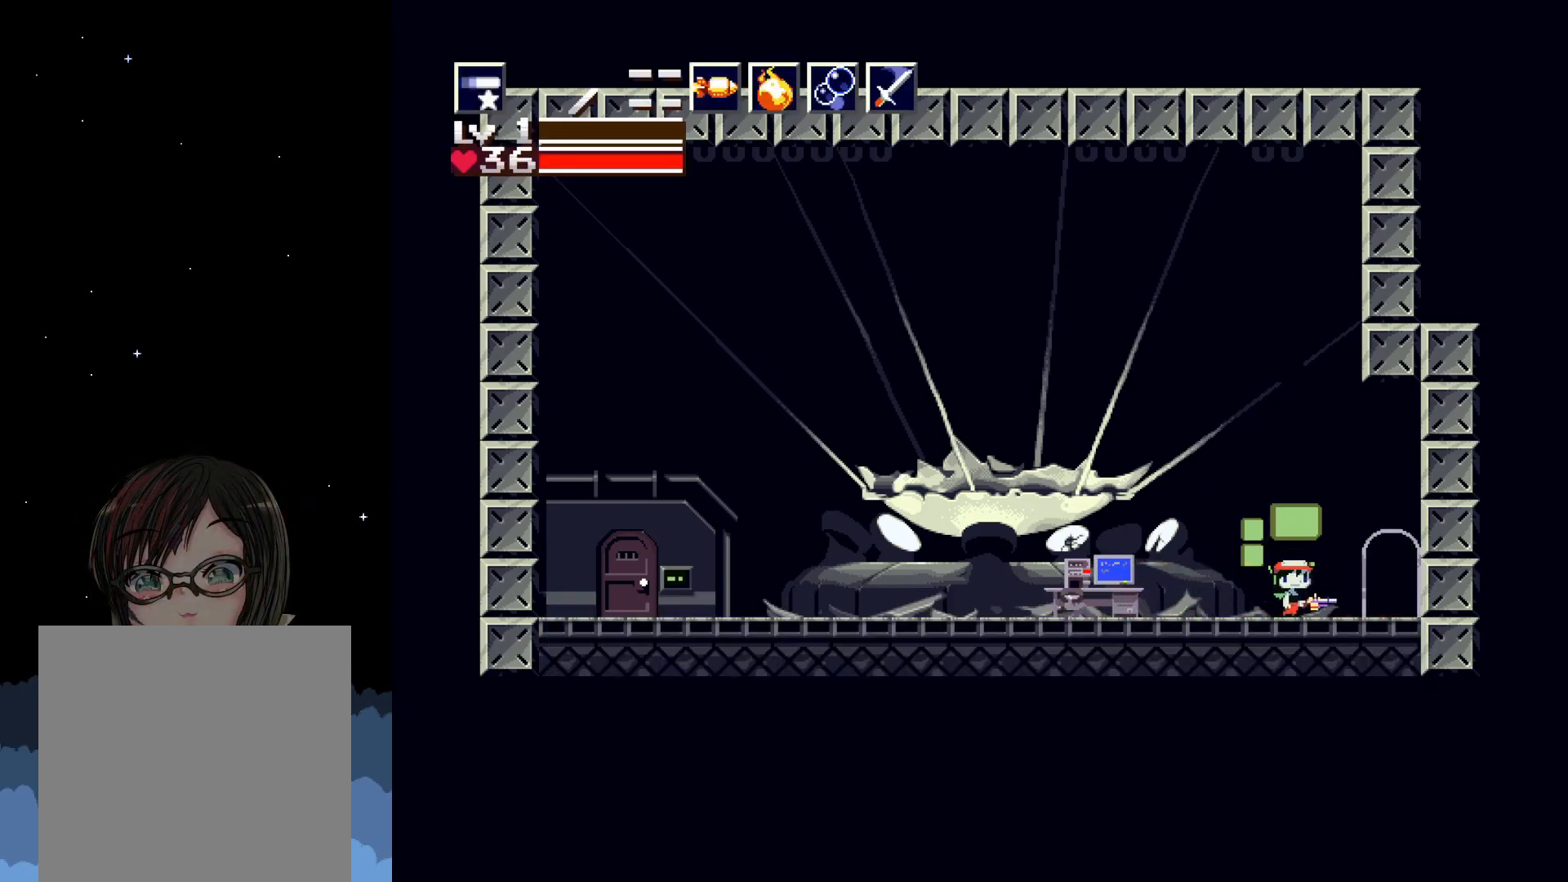
{"buttons": ["DPAD_RIGHT"], "events": [[400, "DPAD_RIGHT", "down"]]}
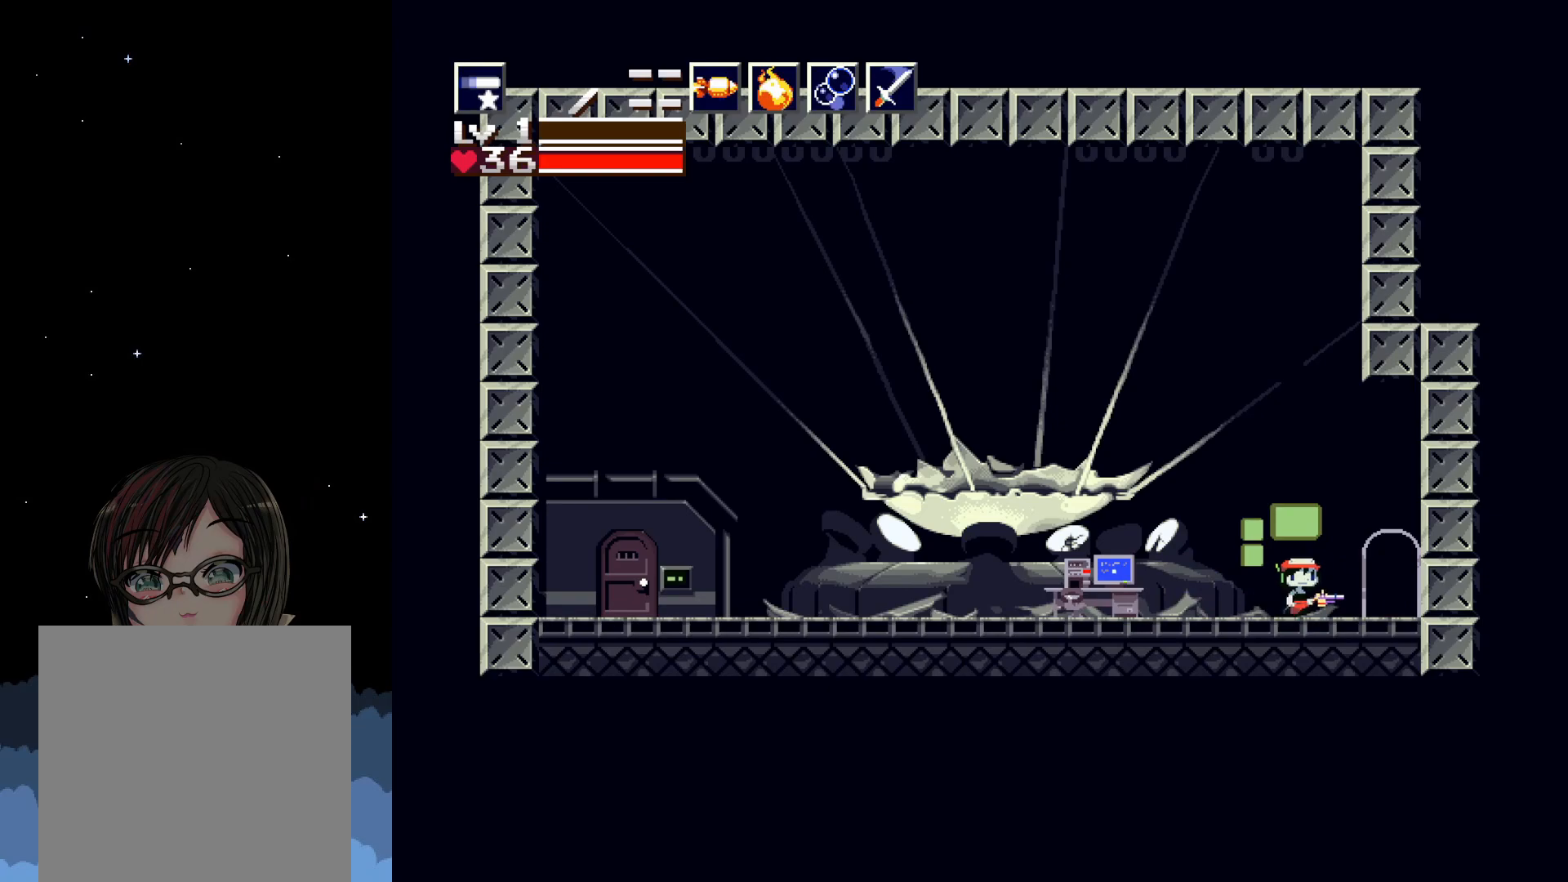
{"buttons": [], "events": [[283, "DPAD_RIGHT", "up"]]}
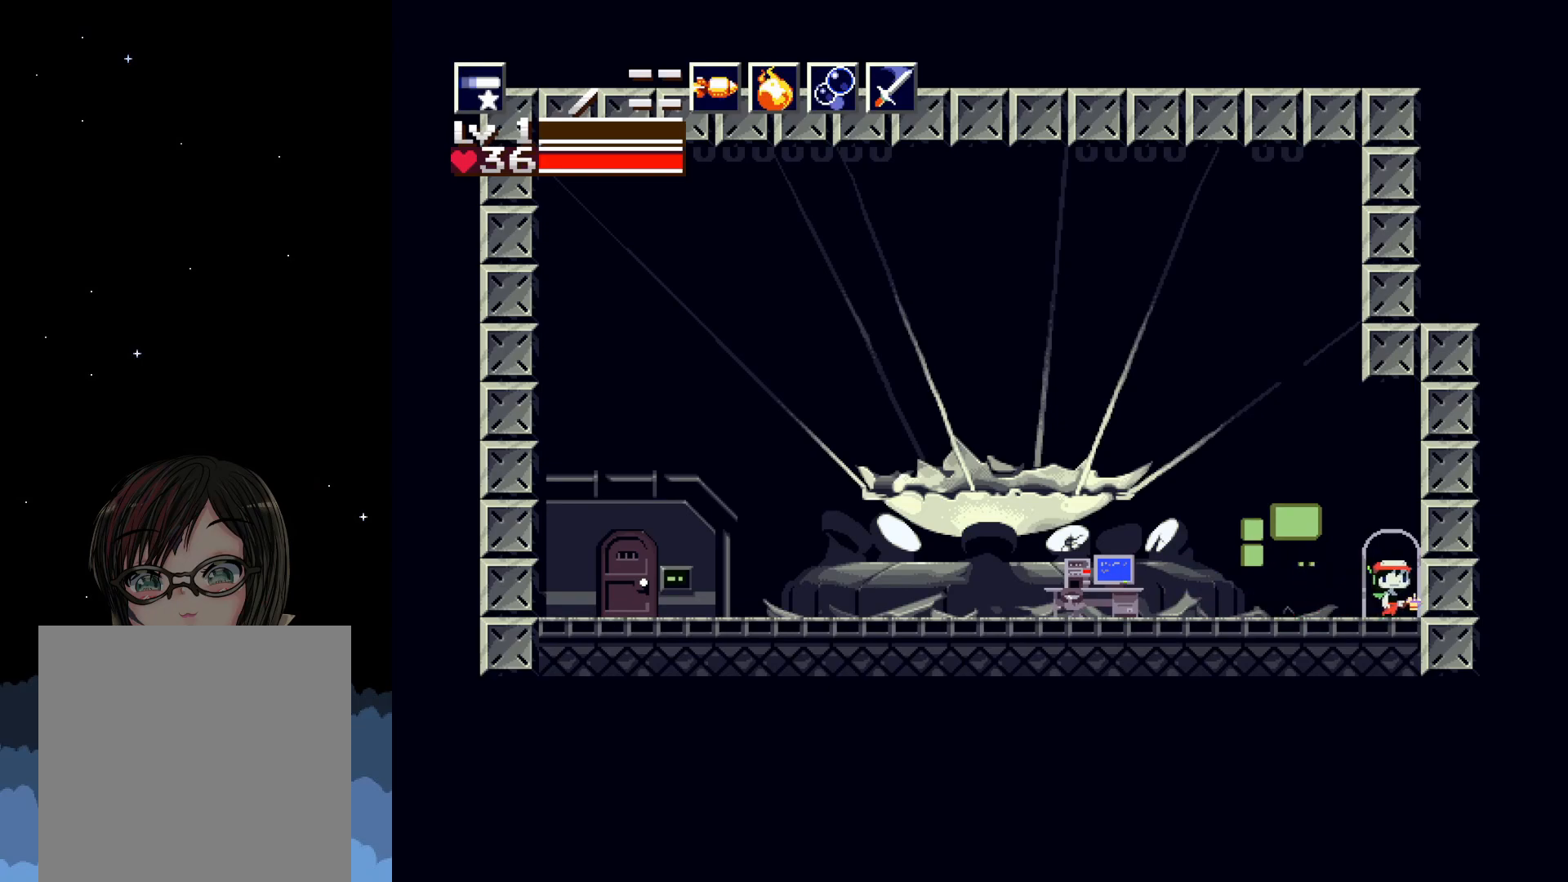
{"buttons": [], "events": [[150, "DPAD_DOWN", "down"], [383, "DPAD_DOWN", "up"]]}
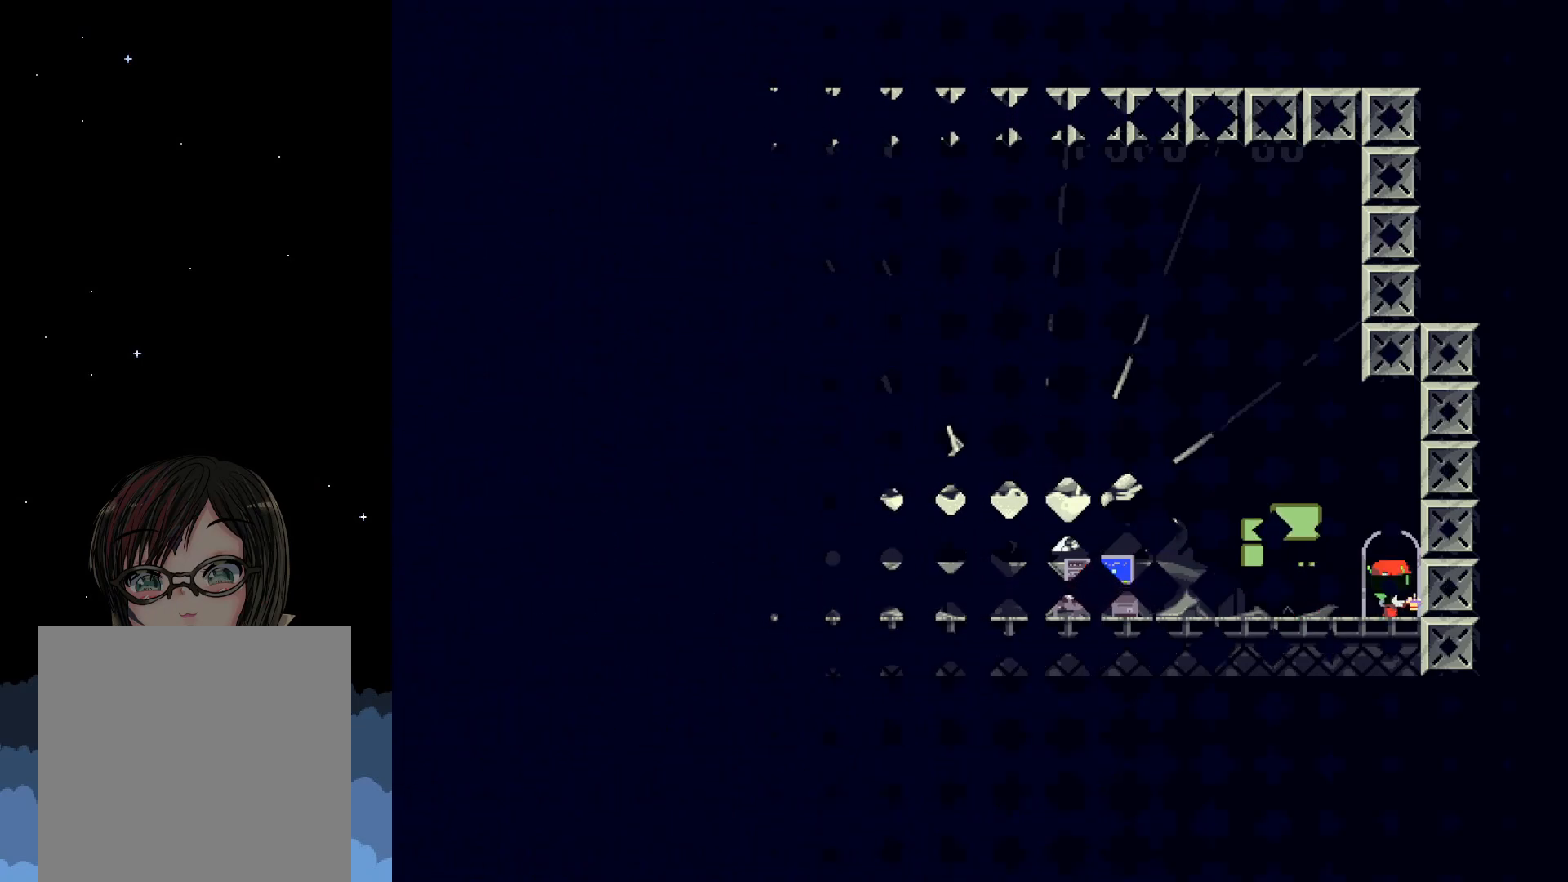
{"buttons": [], "events": []}